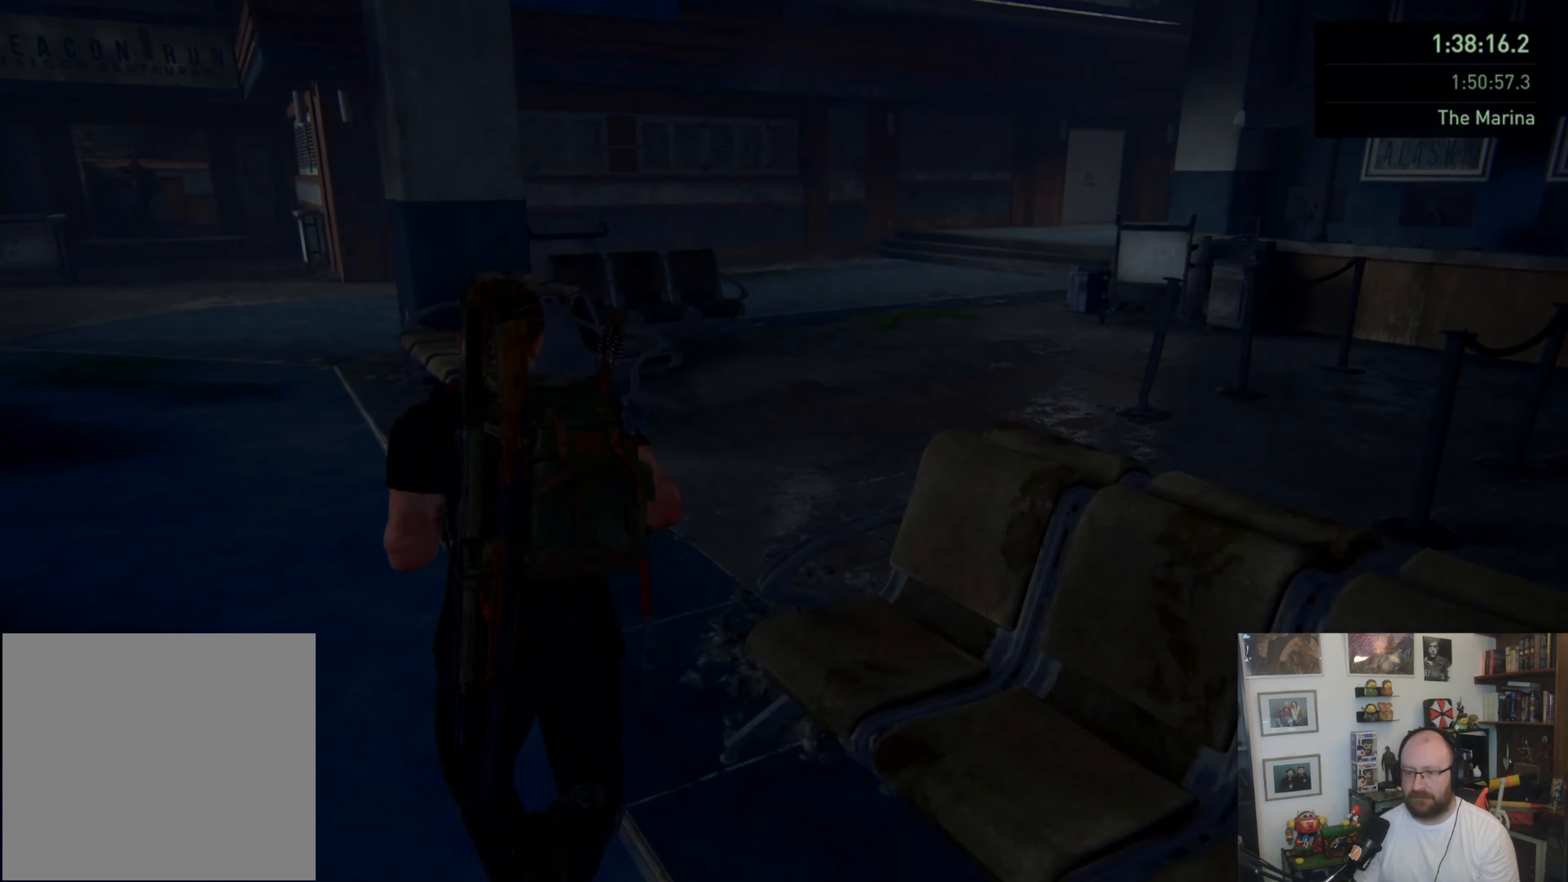
Gameplay with a controller (PlayStation layout); each line is a JSON object with the inputs held at the frame after it. "events" lists button and stick changes between this image and that frame as [ms after this image, input, new state], when the widget could be followed in between.
{"buttons": ["L1"], "left_stick": "up", "right_stick": "left", "events": [[67, "L3", "up"], [267, "right_stick", "center"], [333, "right_stick", "left"]]}
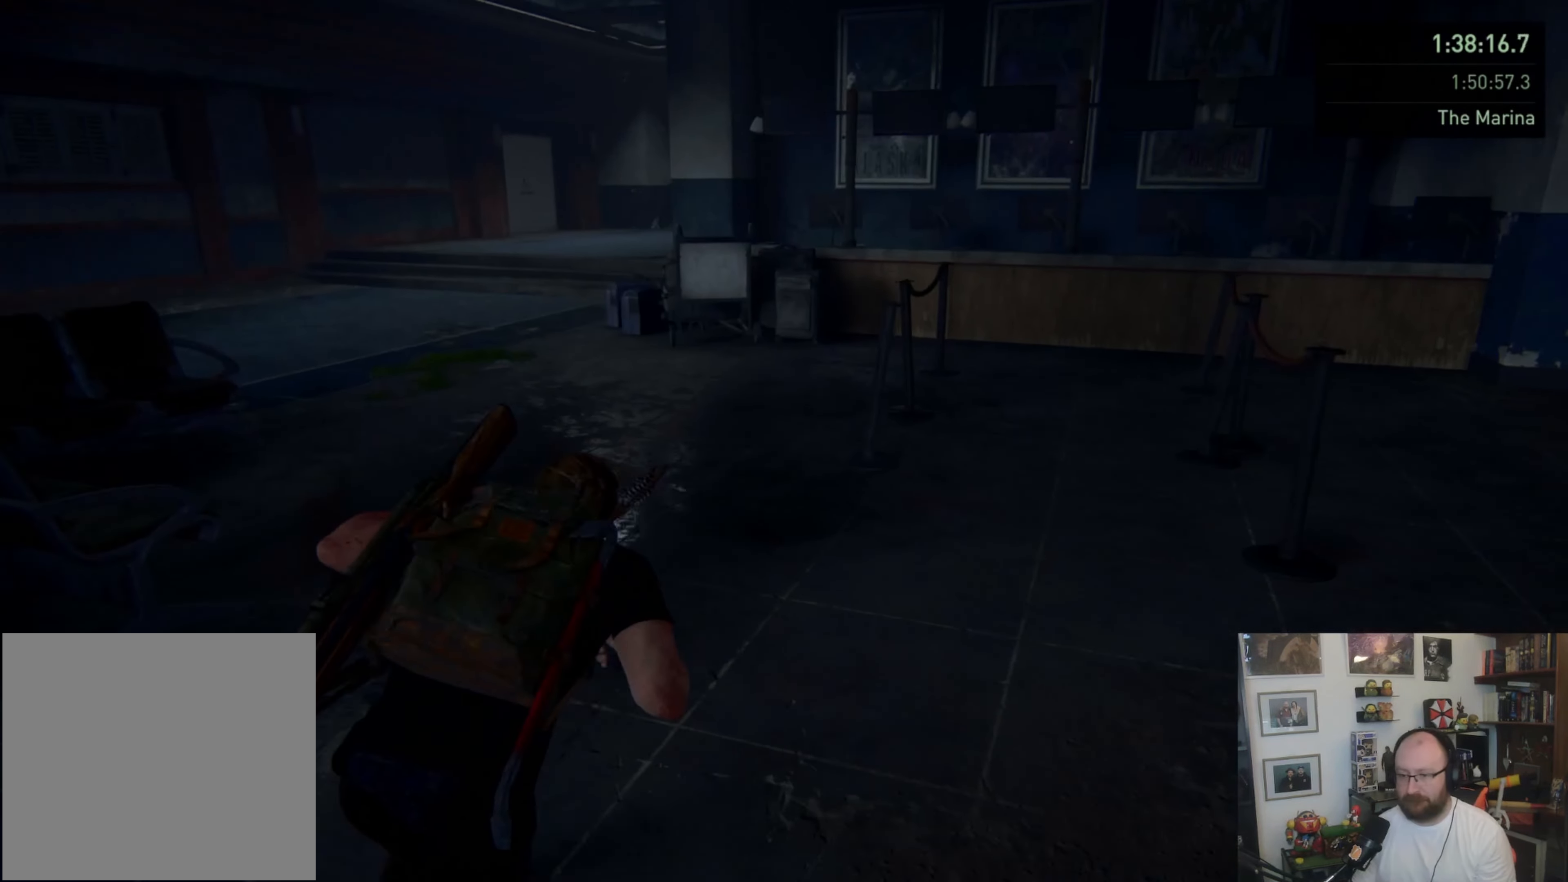
{"buttons": ["L1"], "left_stick": "up", "right_stick": "center", "events": [[133, "right_stick", "center"]]}
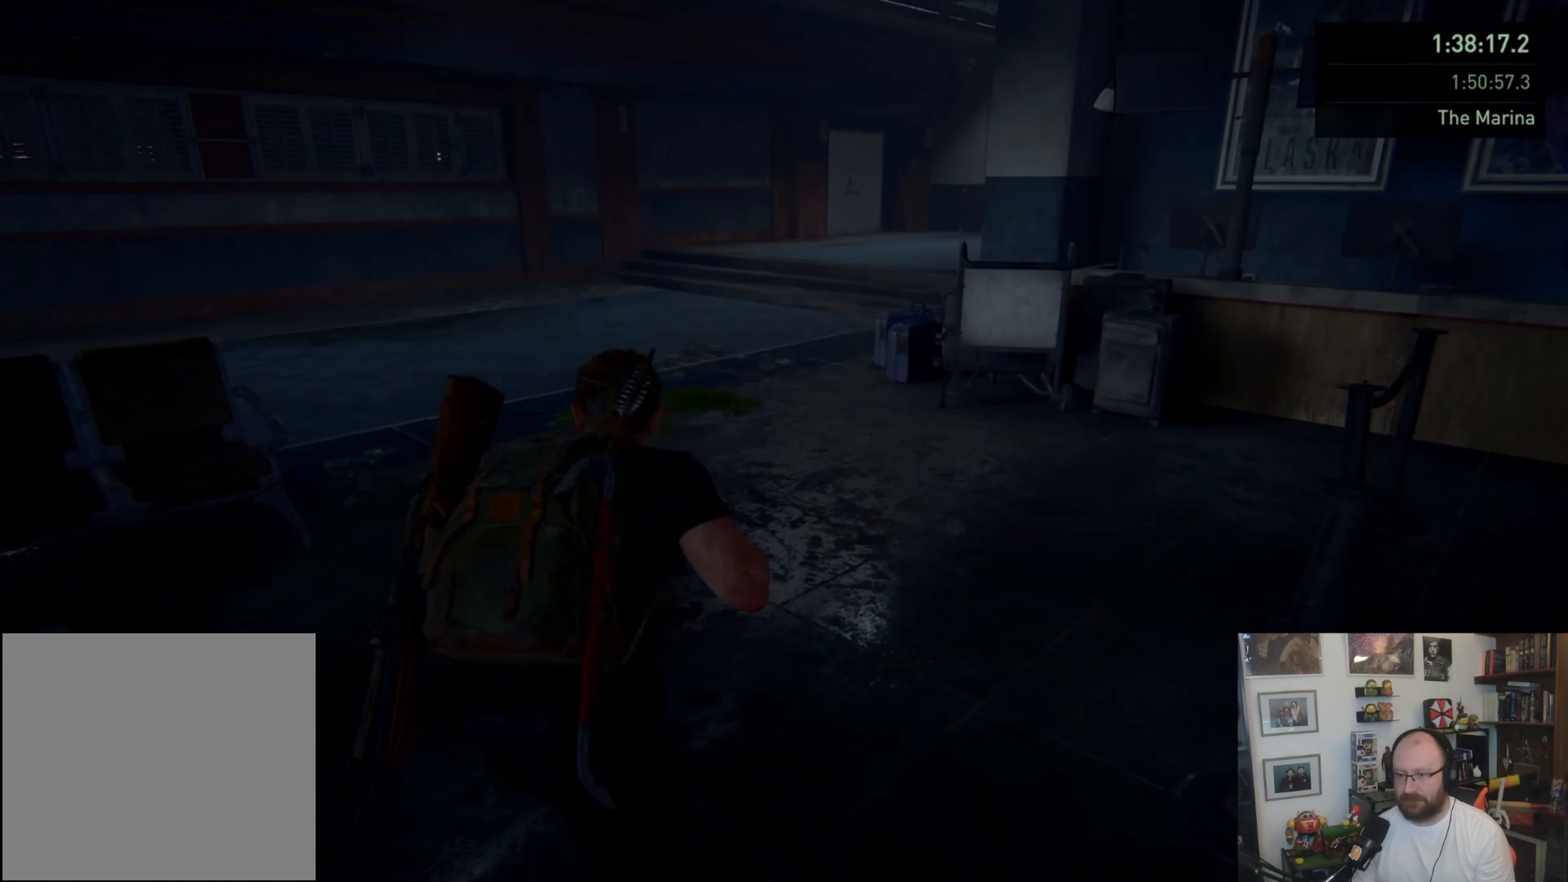
{"buttons": ["L1"], "left_stick": "up", "right_stick": "center", "events": []}
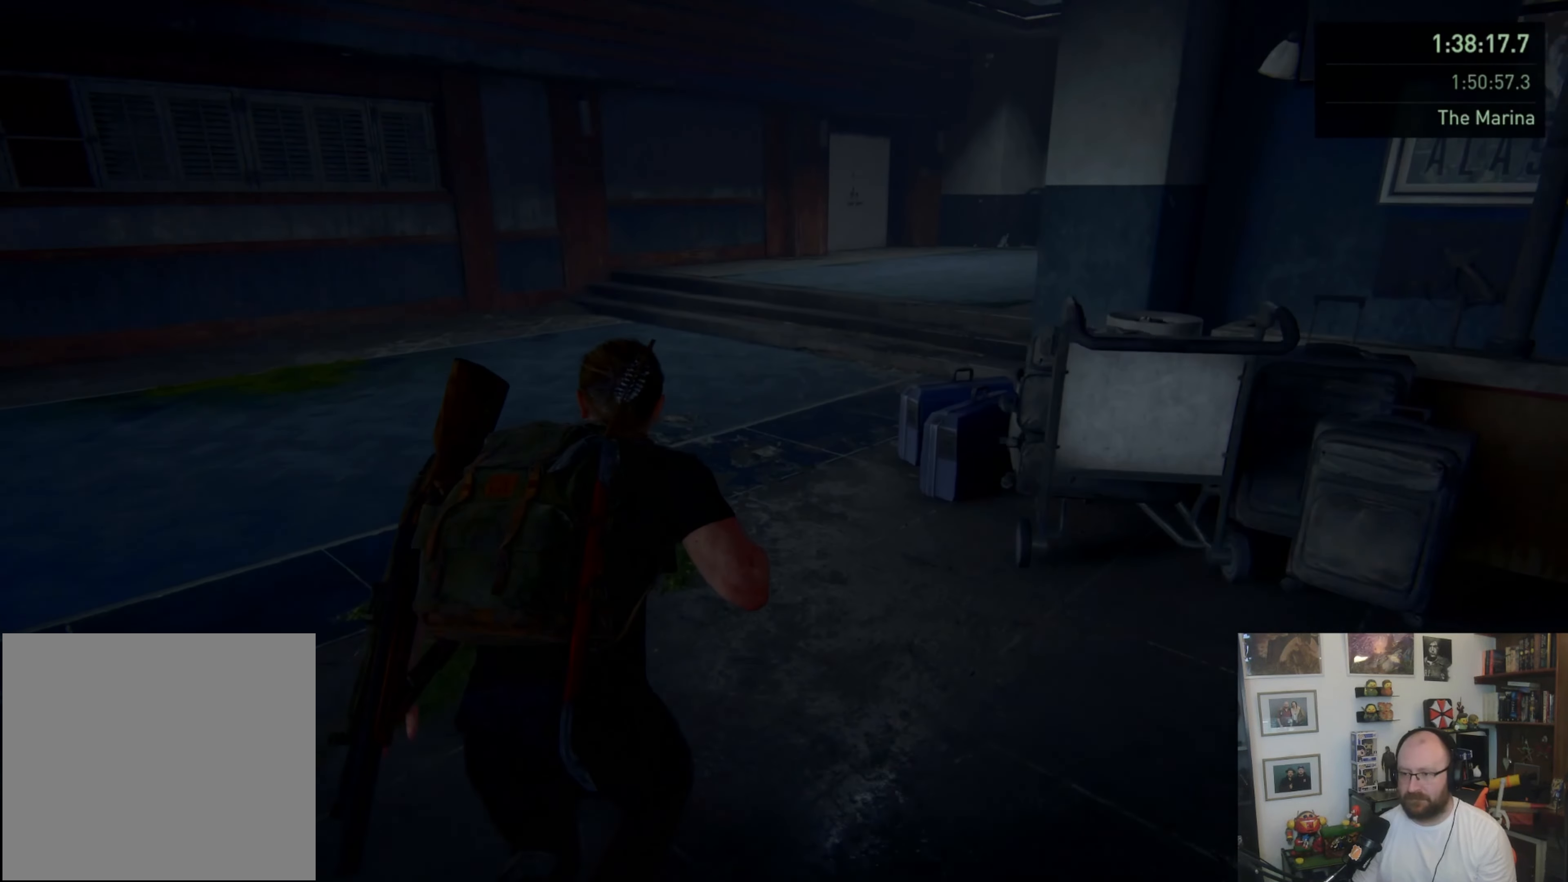
{"buttons": ["L1"], "left_stick": "up", "right_stick": "center", "events": []}
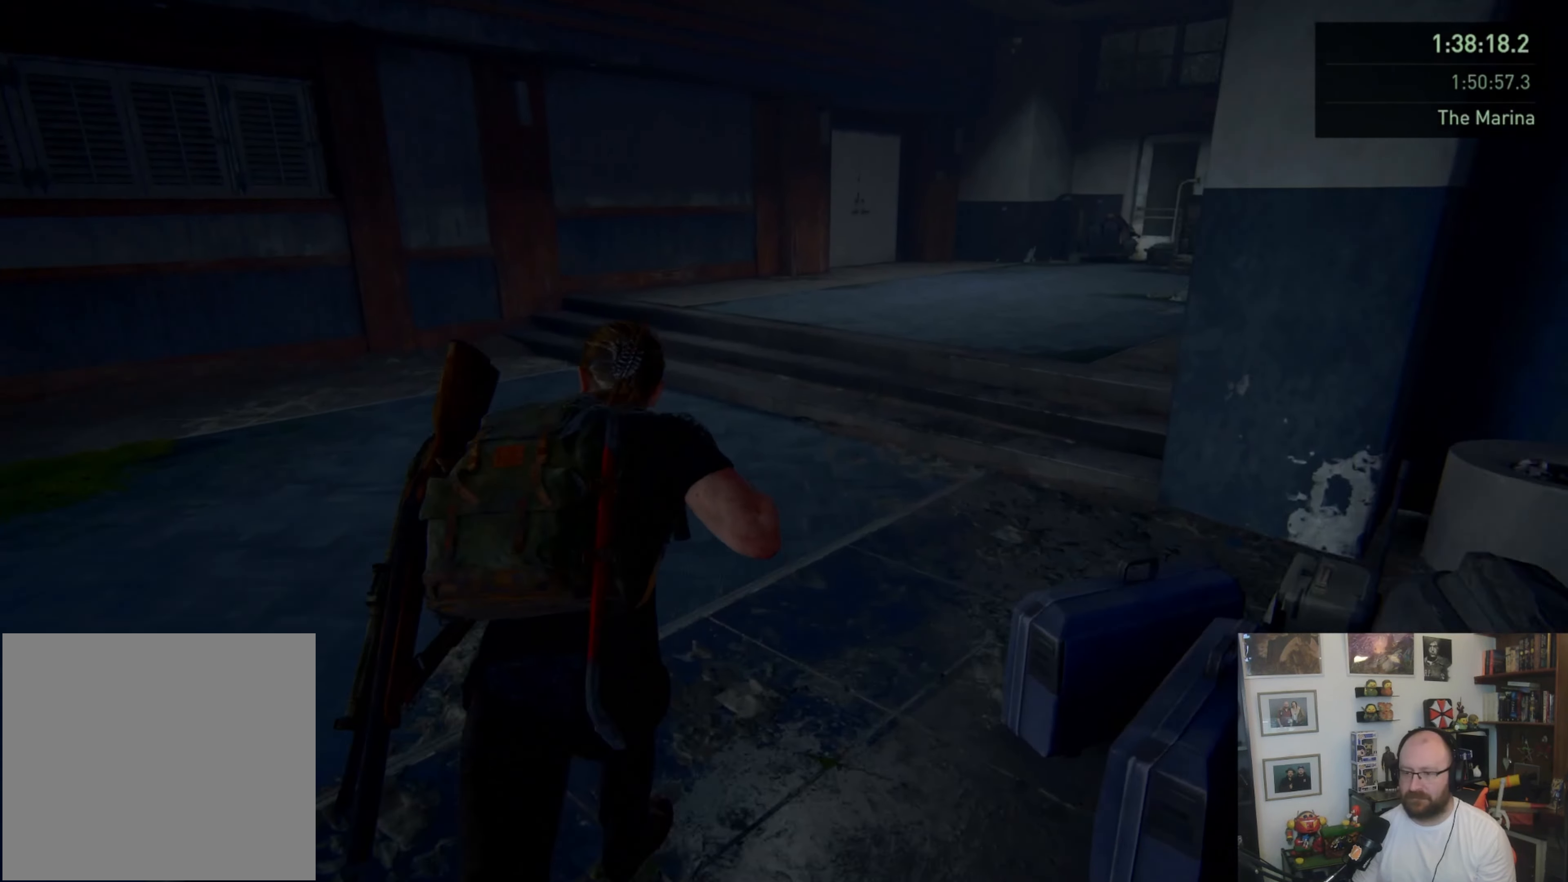
{"buttons": ["L1"], "left_stick": "up", "right_stick": "center", "events": []}
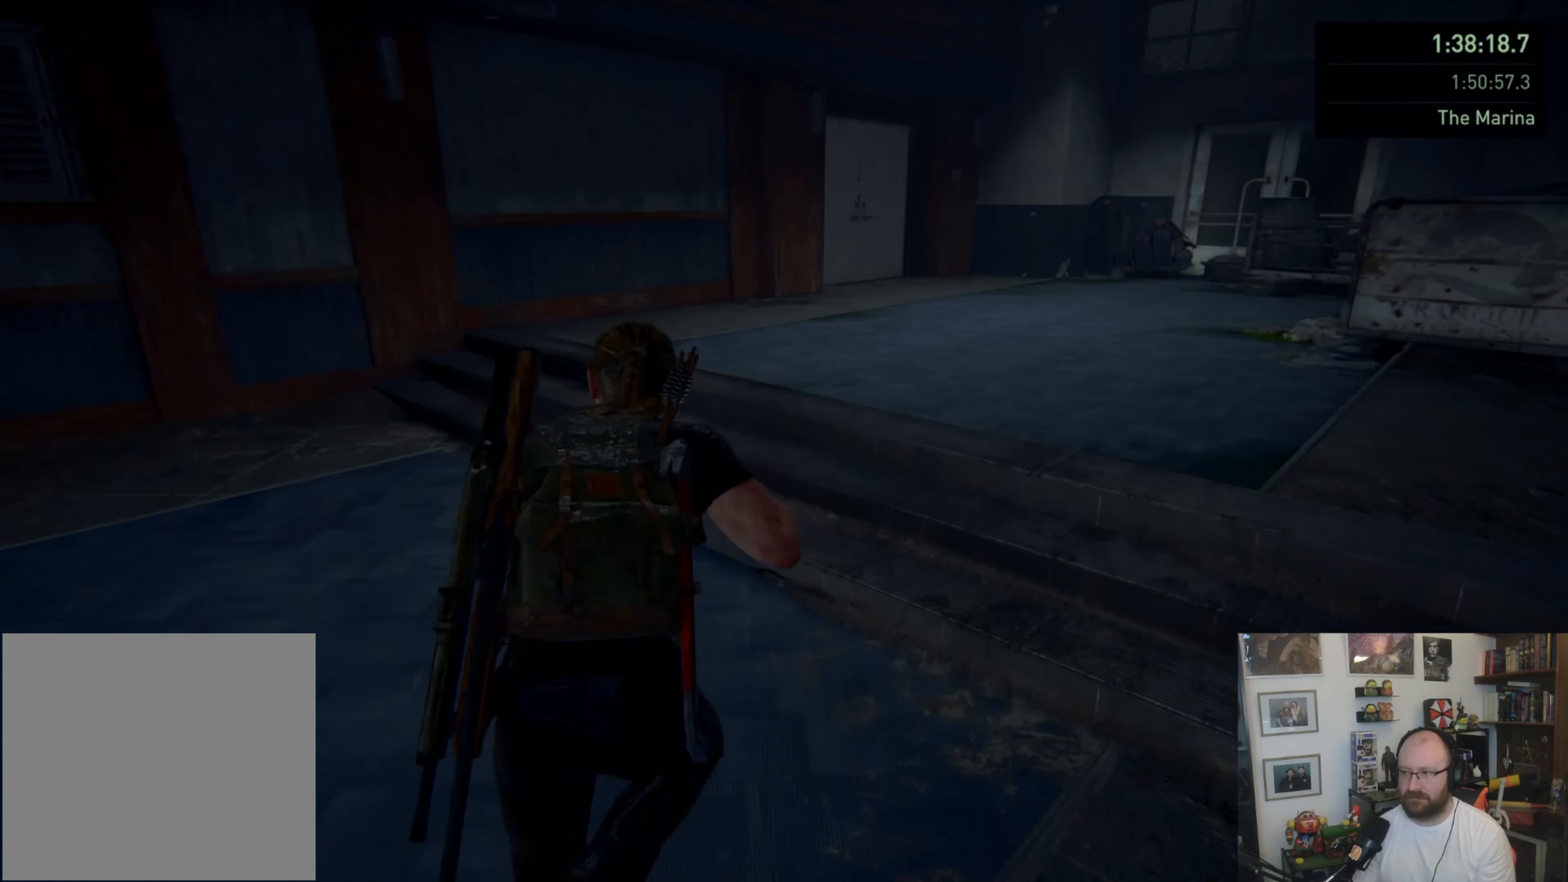
{"buttons": ["L1"], "left_stick": "up", "right_stick": "center", "events": []}
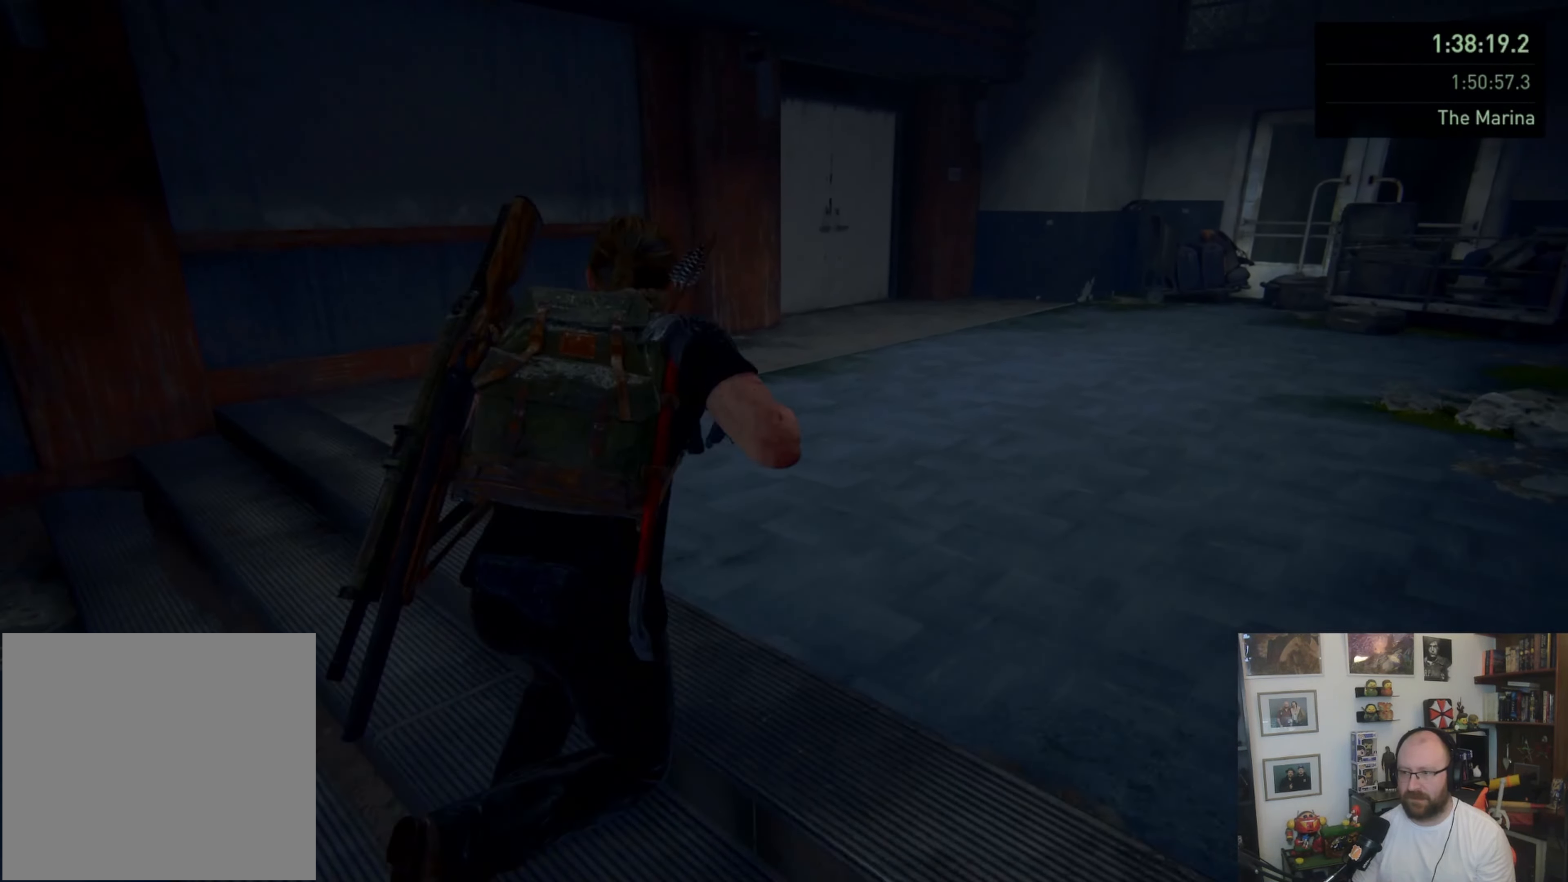
{"buttons": ["L1"], "left_stick": "up", "right_stick": "left", "events": [[467, "right_stick", "left"]]}
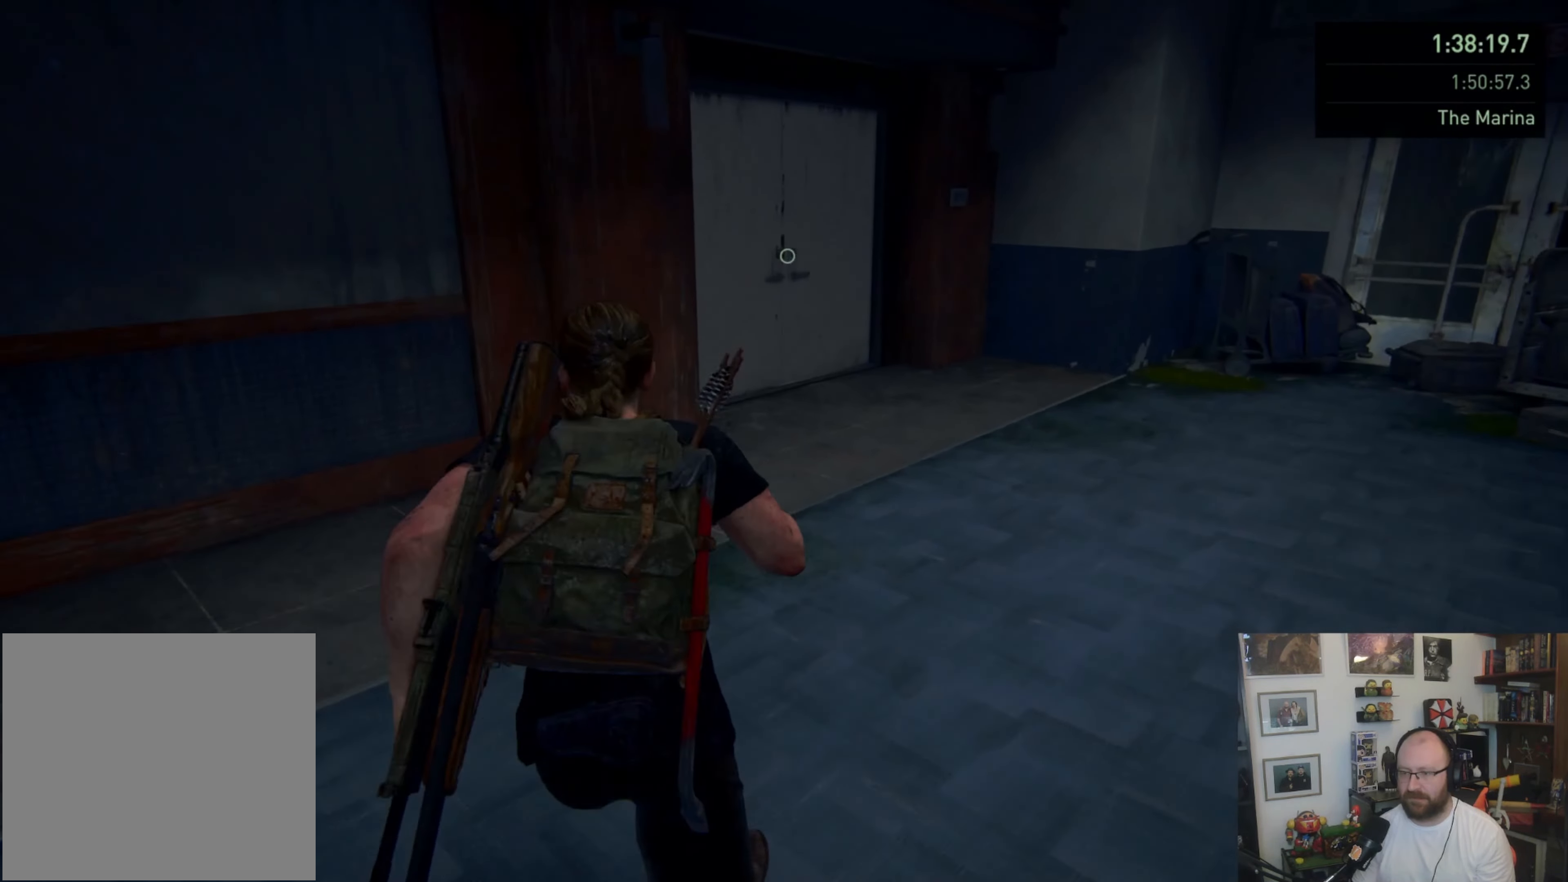
{"buttons": ["L1"], "left_stick": "up-right", "right_stick": "center", "events": [[133, "left_stick", "up-right"], [467, "right_stick", "center"]]}
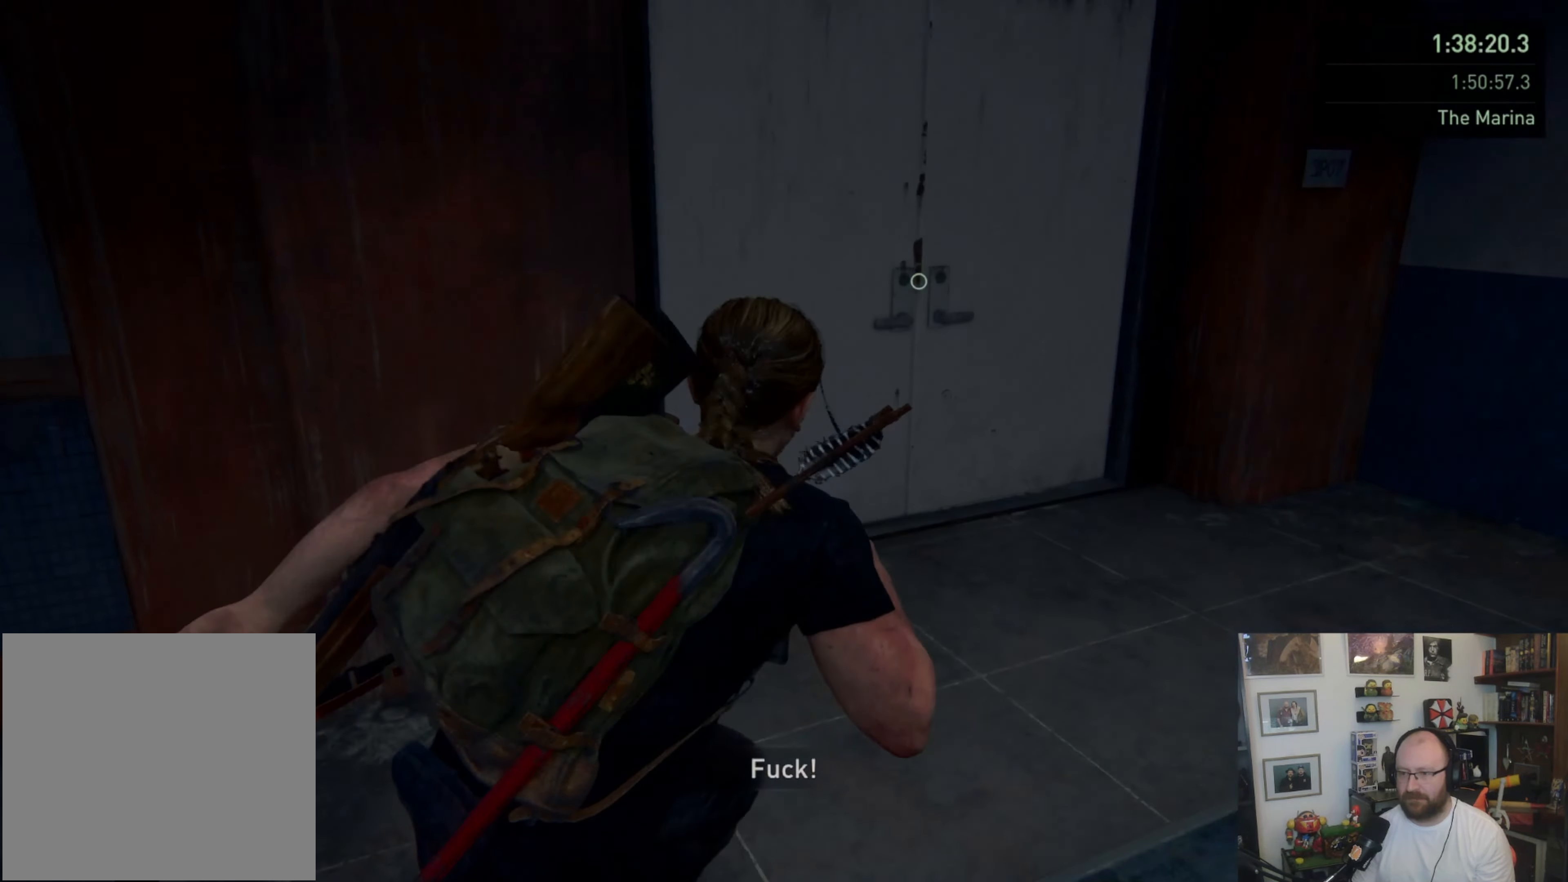
{"buttons": ["TRIANGLE"], "left_stick": "center", "right_stick": "center", "events": [[133, "TRIANGLE", "down"], [133, "left_stick", "up"], [233, "L1", "up"], [267, "left_stick", "center"]]}
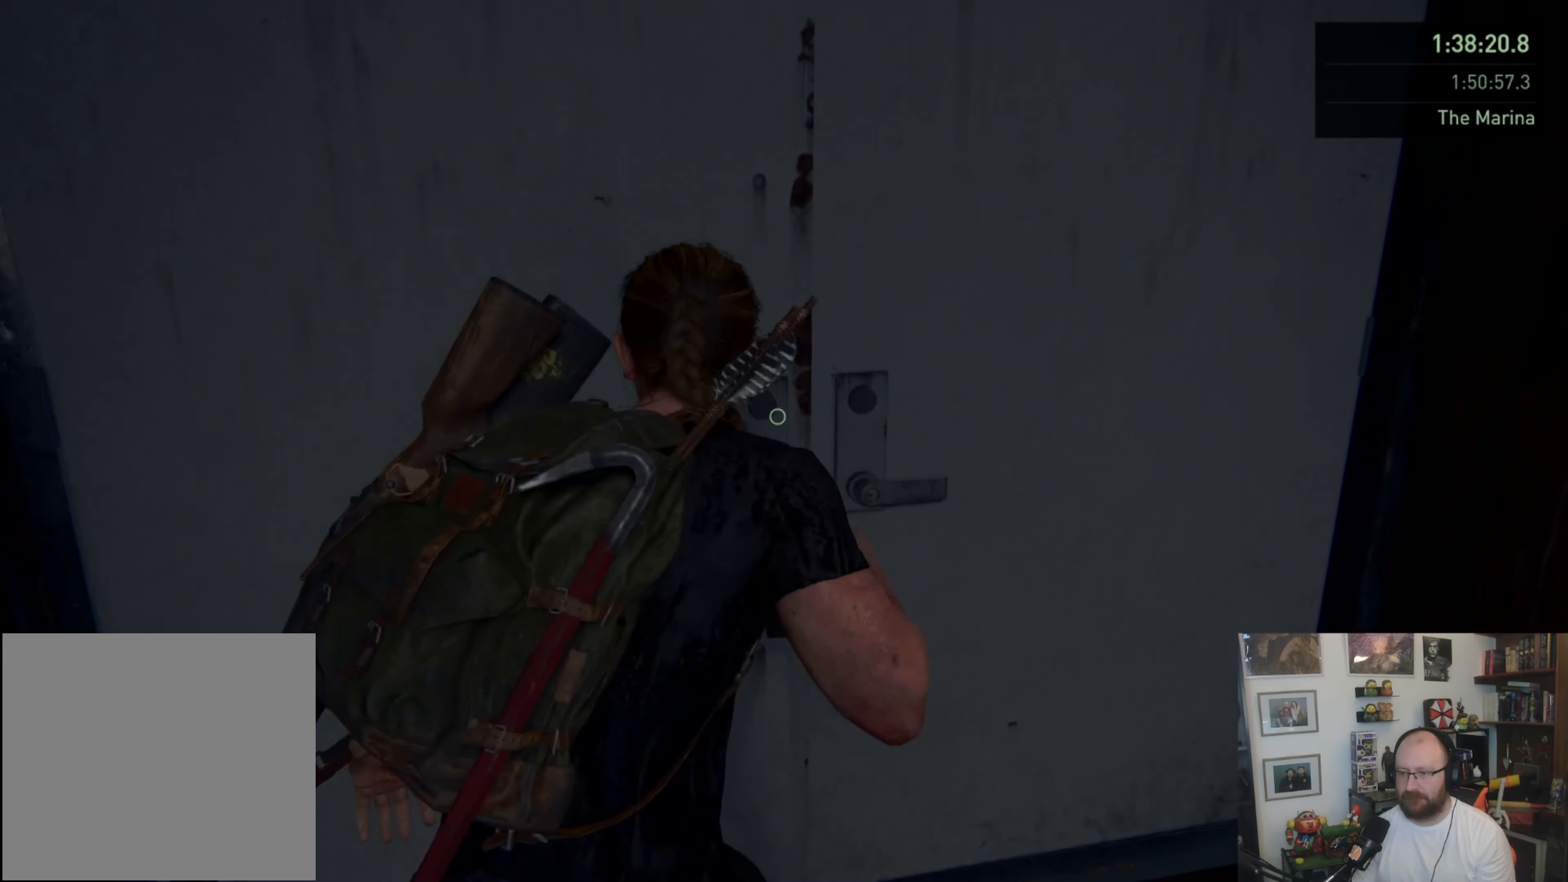
{"buttons": ["TRIANGLE"], "left_stick": "center", "right_stick": "center", "events": [[167, "TRIANGLE", "up"], [200, "TRIANGLE", "down"]]}
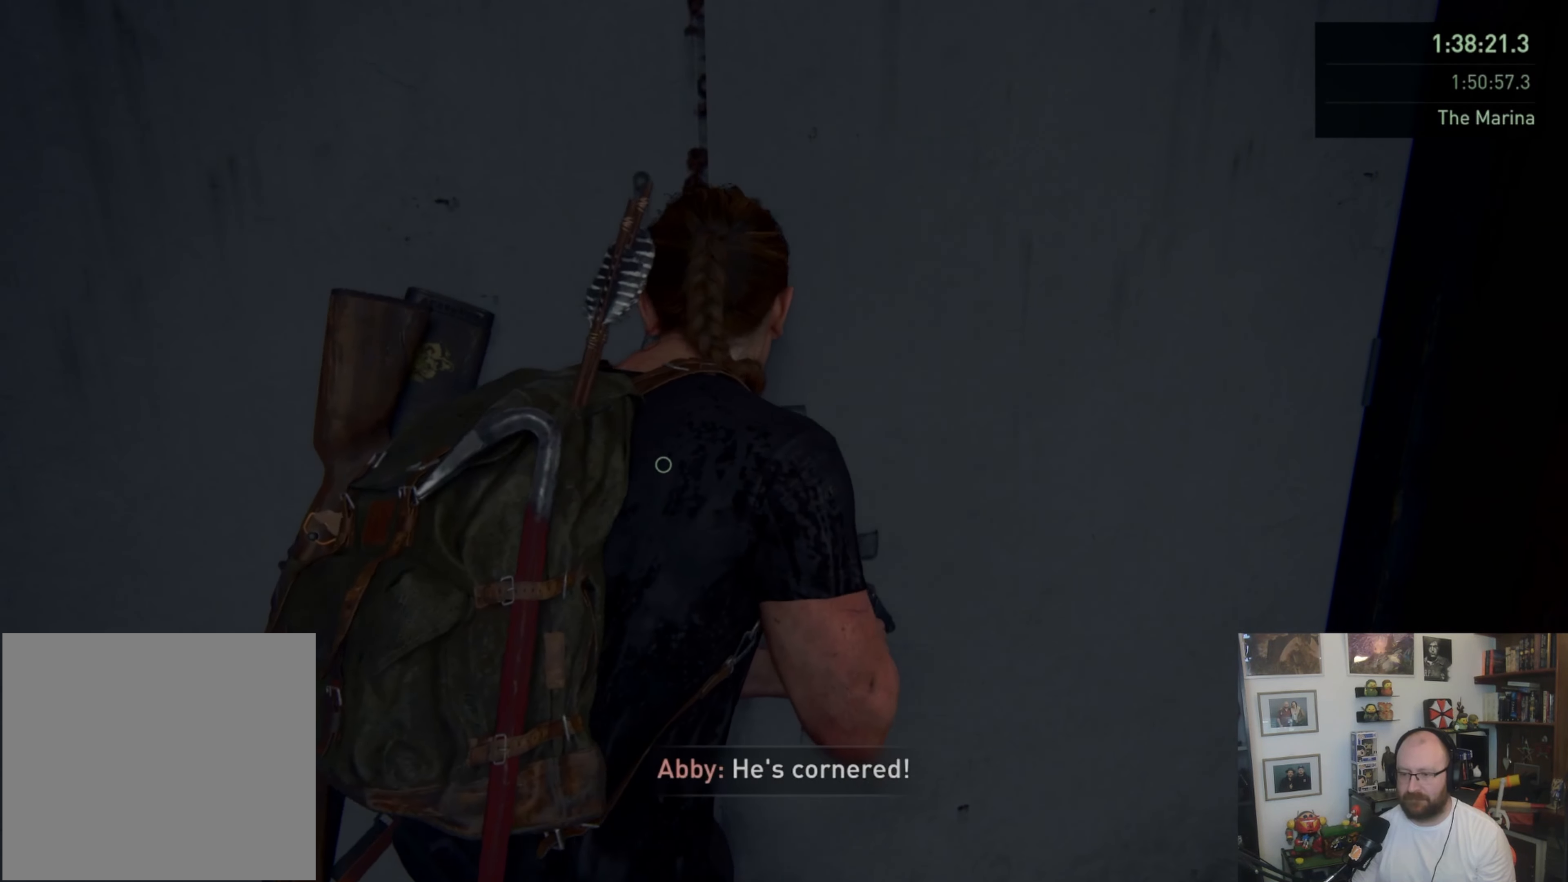
{"buttons": [], "left_stick": "down-left", "right_stick": "center", "events": [[133, "TRIANGLE", "up"], [133, "left_stick", "down"], [233, "TRIANGLE", "down"], [267, "left_stick", "down-left"], [367, "TRIANGLE", "up"], [400, "TRIANGLE", "down"], [500, "TRIANGLE", "up"]]}
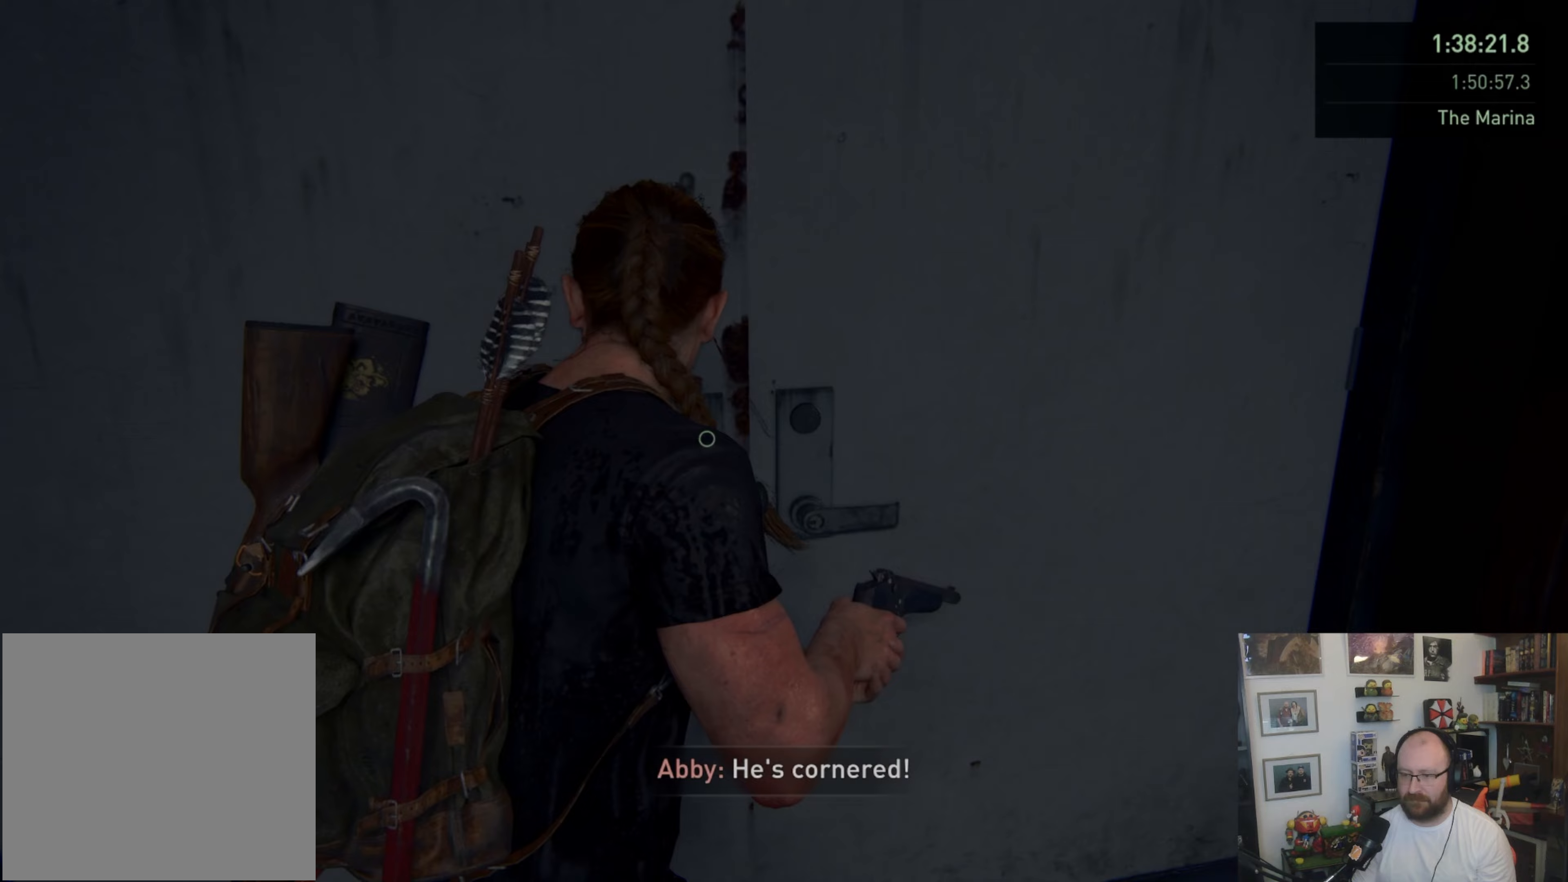
{"buttons": ["TRIANGLE"], "left_stick": "center", "right_stick": "center", "events": [[33, "left_stick", "center"], [67, "TRIANGLE", "down"], [167, "TRIANGLE", "up"], [200, "TRIANGLE", "down"], [300, "TRIANGLE", "up"], [367, "TRIANGLE", "down"]]}
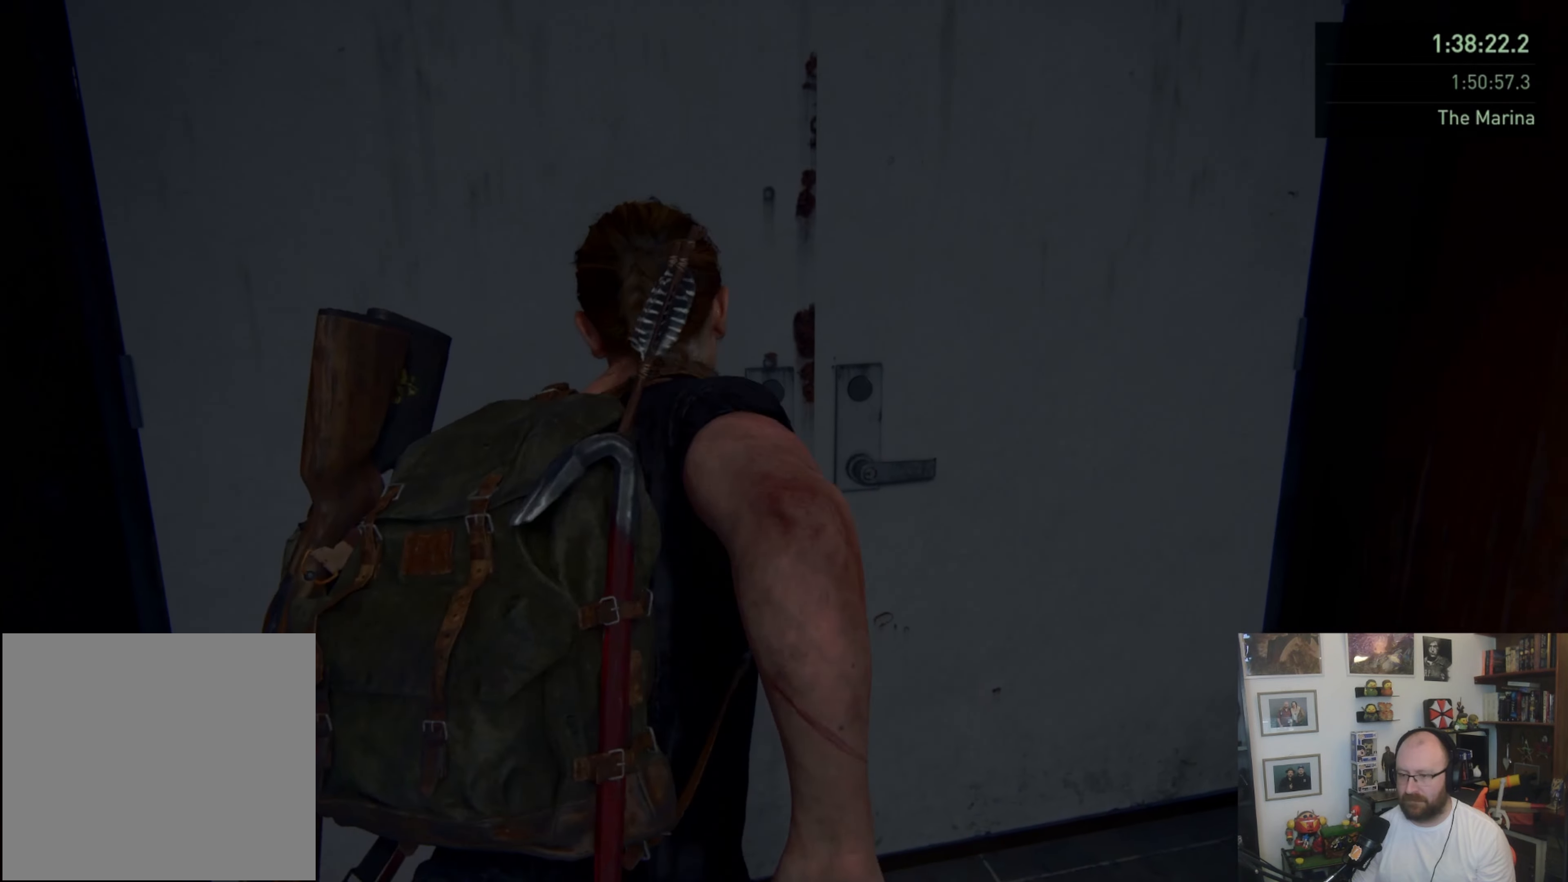
{"buttons": ["TRIANGLE"], "left_stick": "center", "right_stick": "center", "events": []}
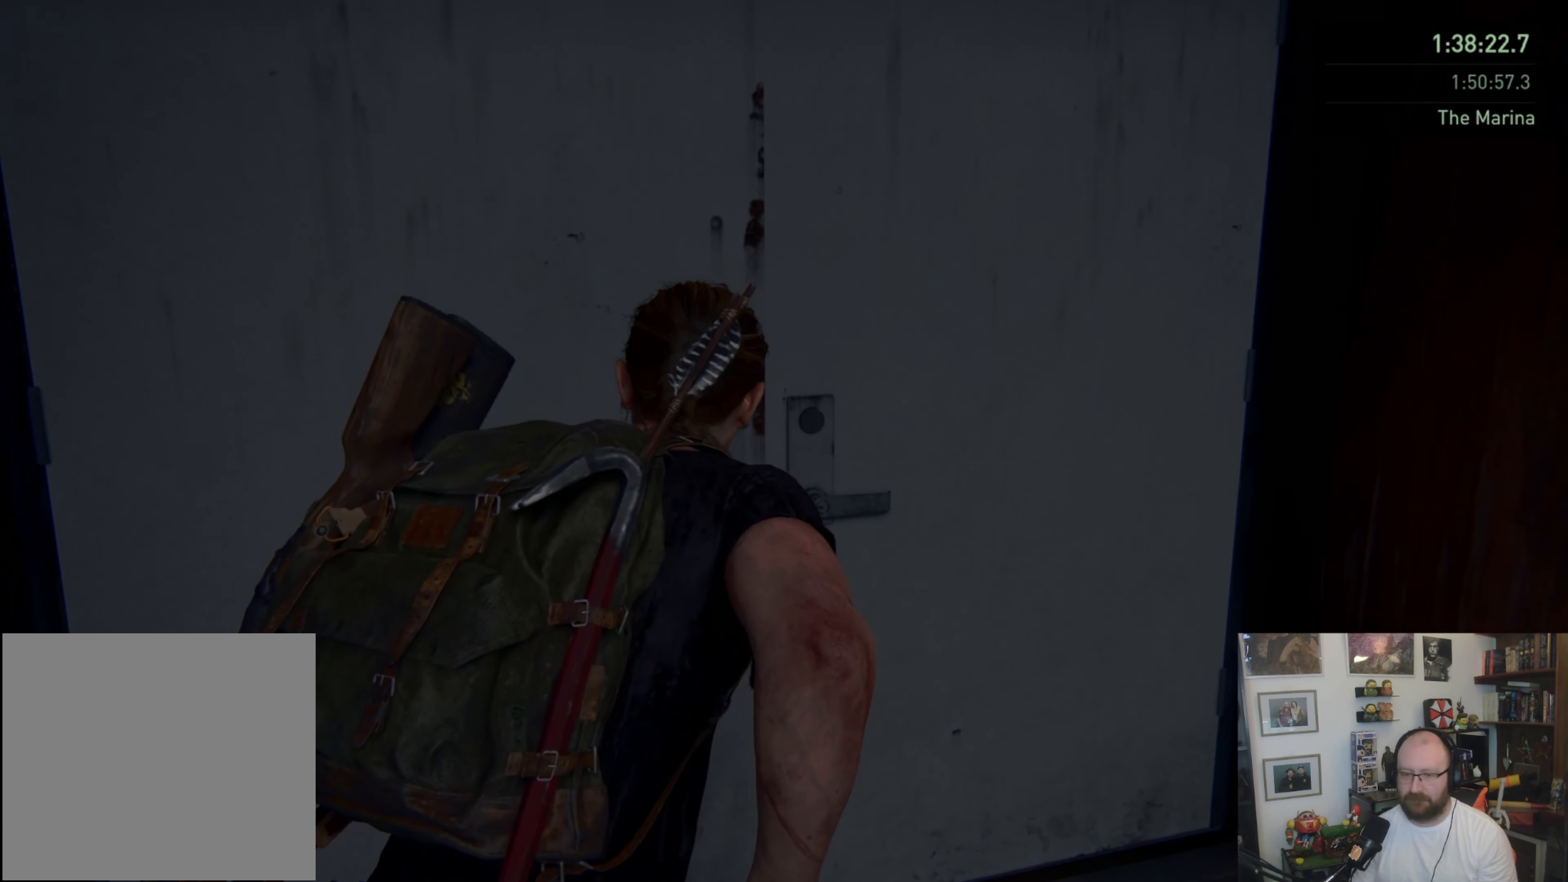
{"buttons": ["TRIANGLE"], "left_stick": "center", "right_stick": "center", "events": []}
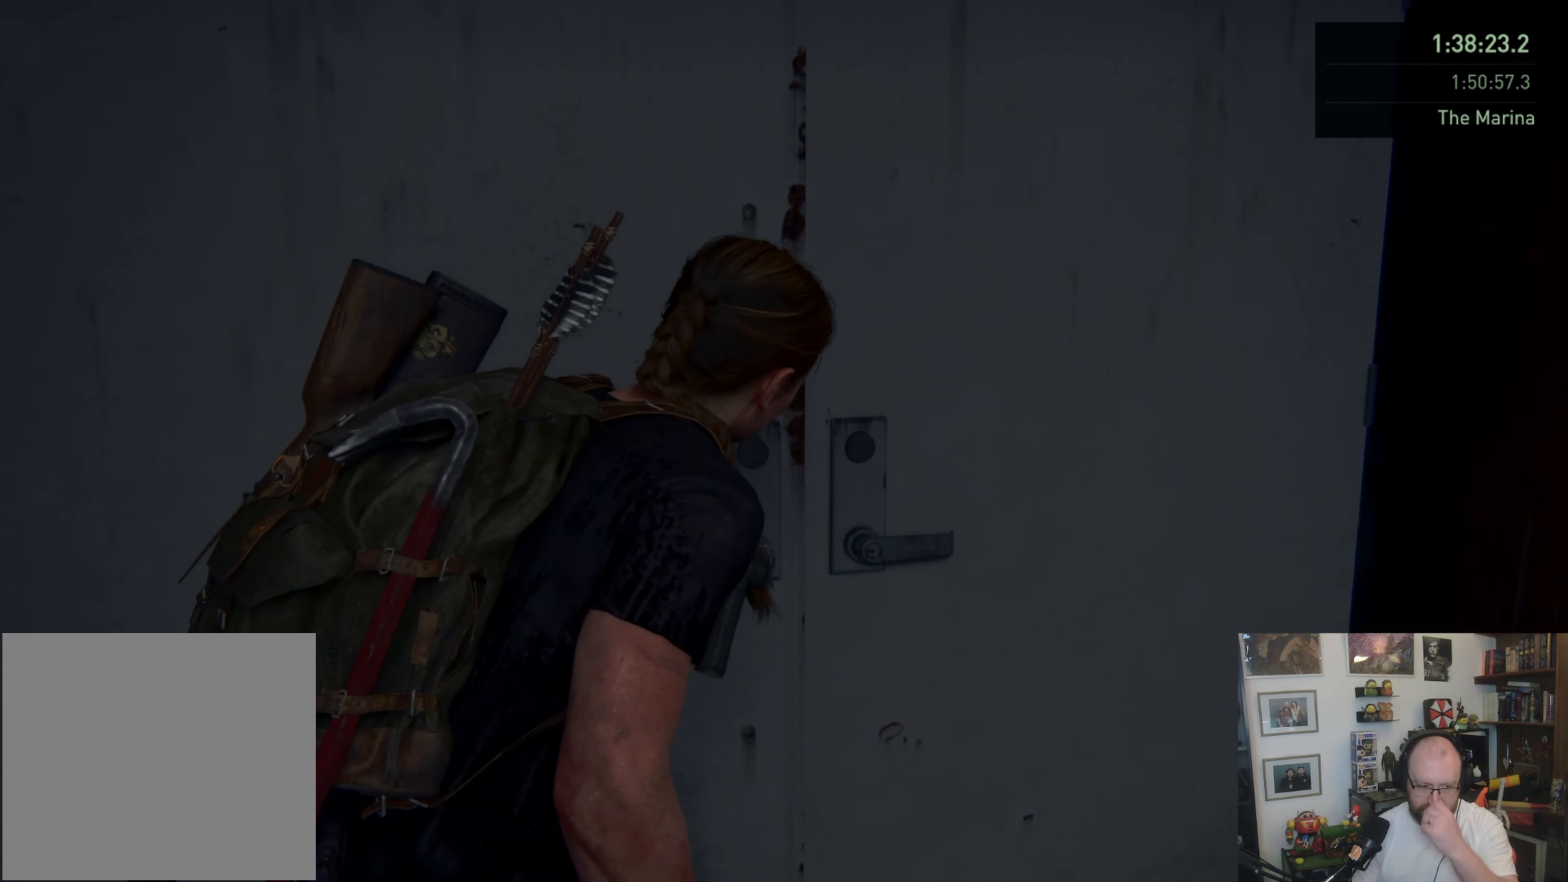
{"buttons": ["TRIANGLE"], "left_stick": "center", "right_stick": "center", "events": []}
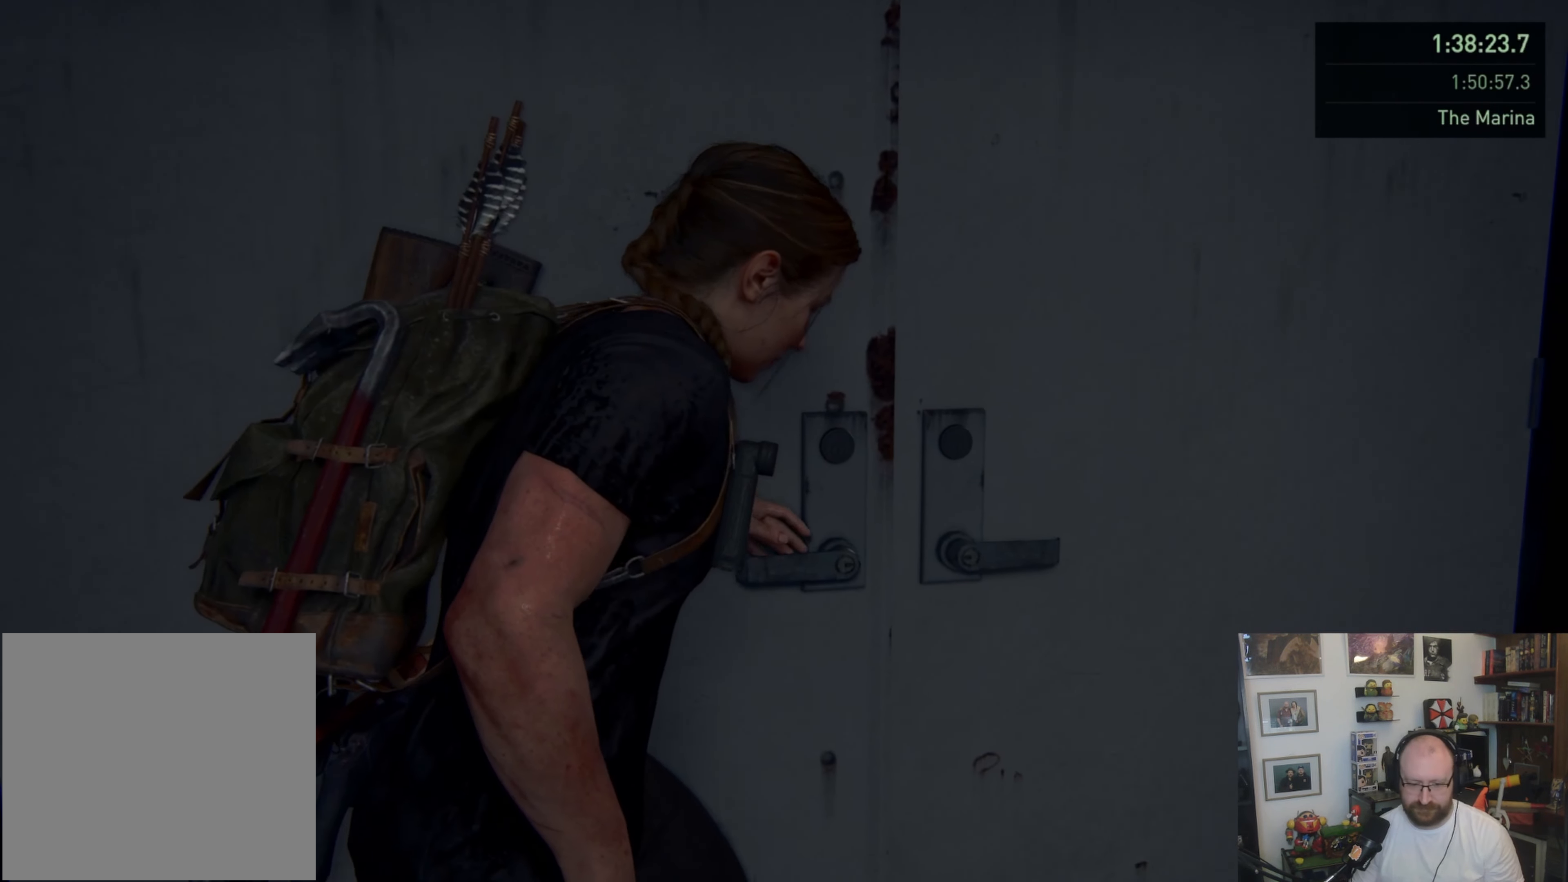
{"buttons": ["TRIANGLE"], "left_stick": "center", "right_stick": "center", "events": []}
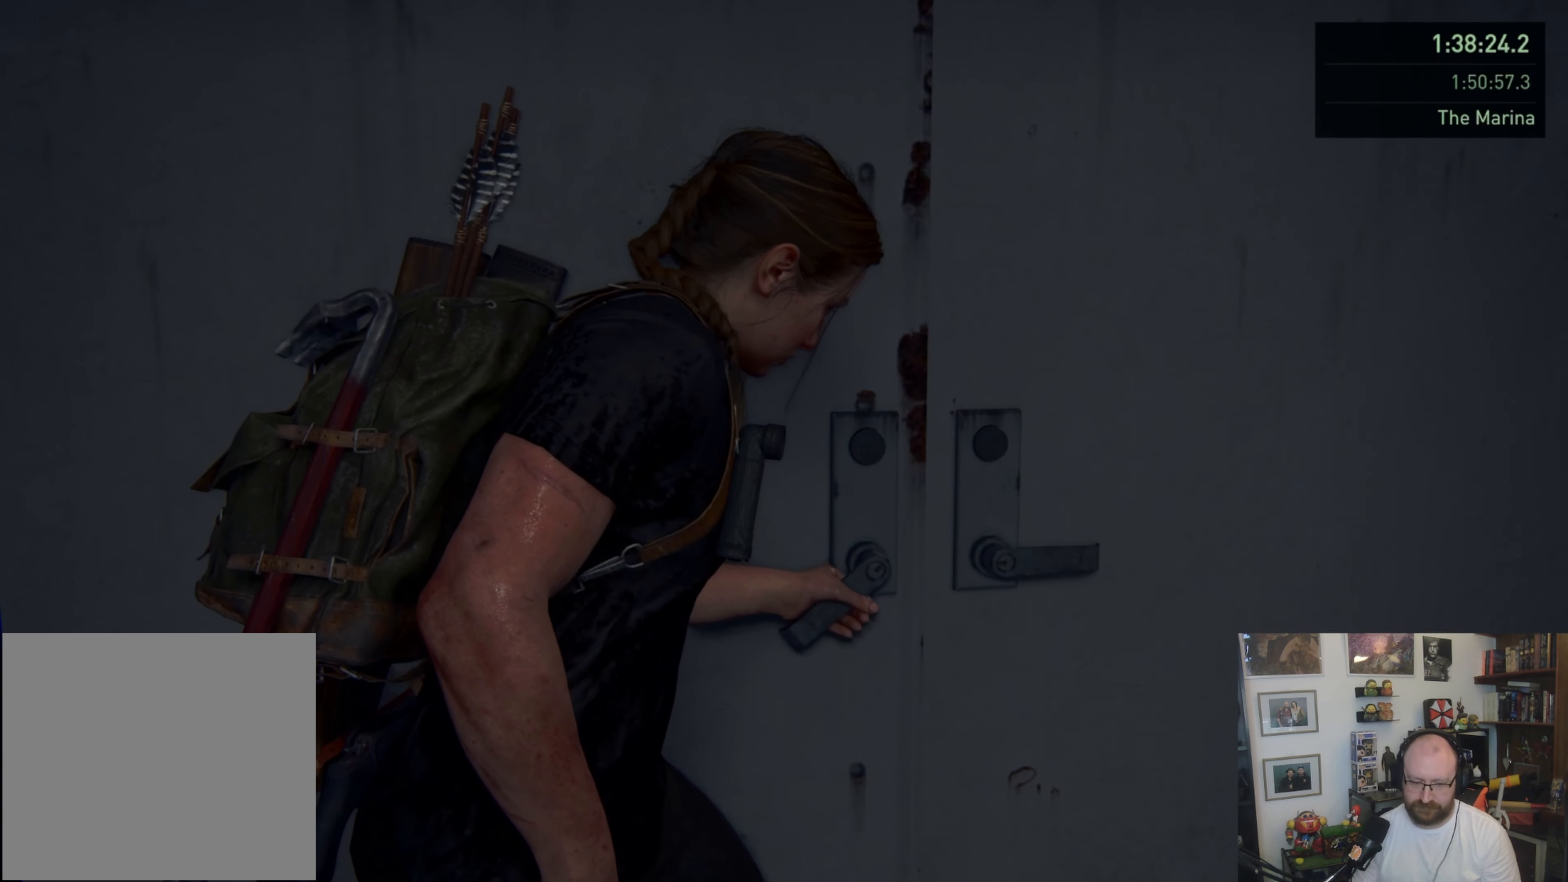
{"buttons": ["TRIANGLE"], "left_stick": "center", "right_stick": "center", "events": []}
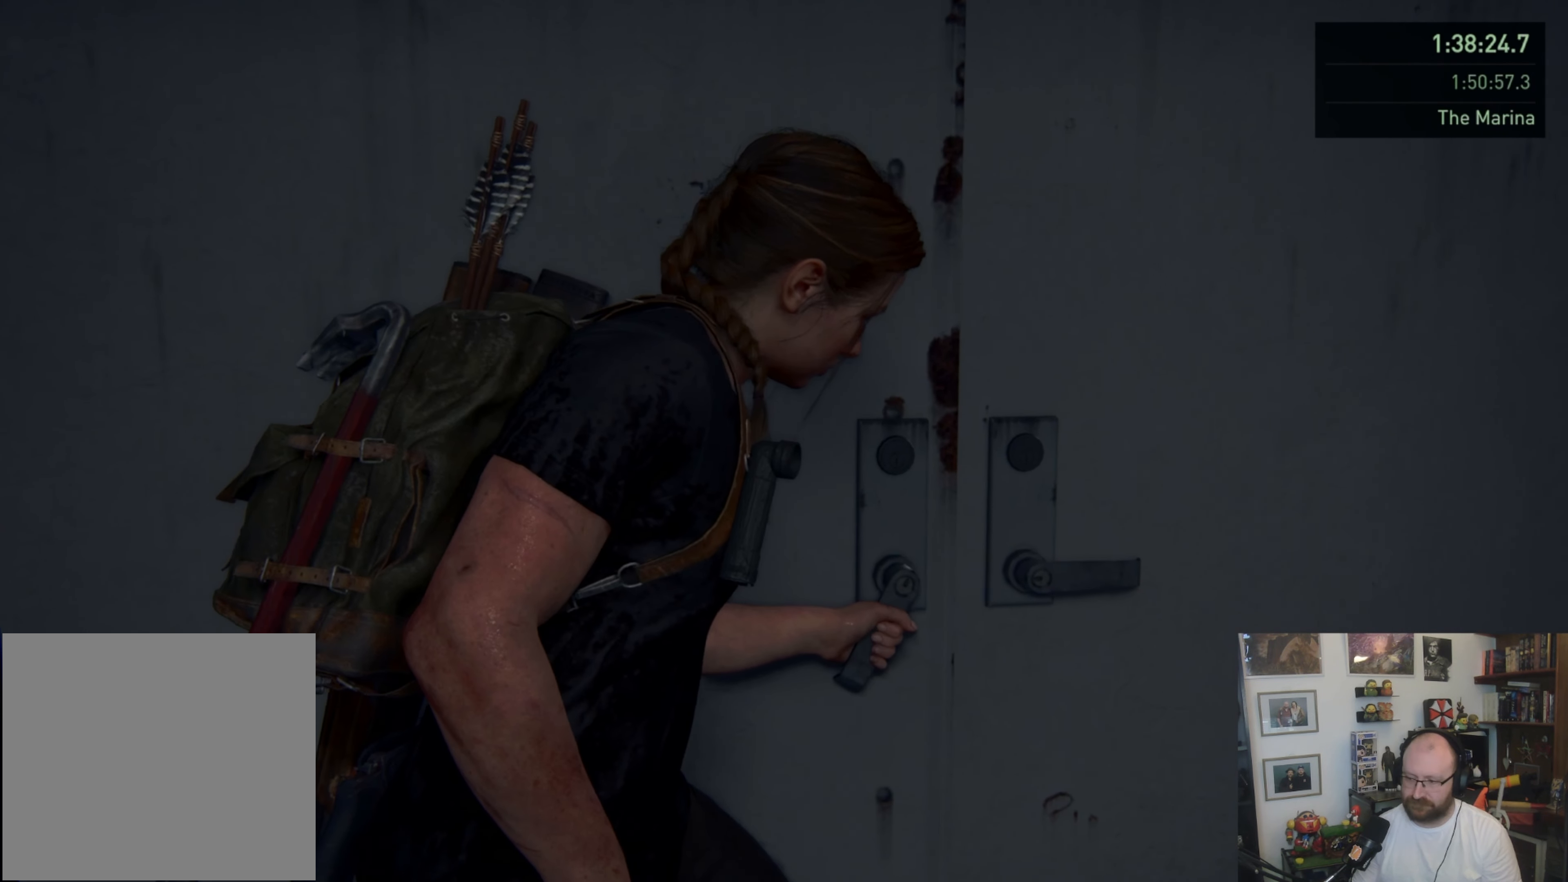
{"buttons": ["TRIANGLE"], "left_stick": "center", "right_stick": "center", "events": []}
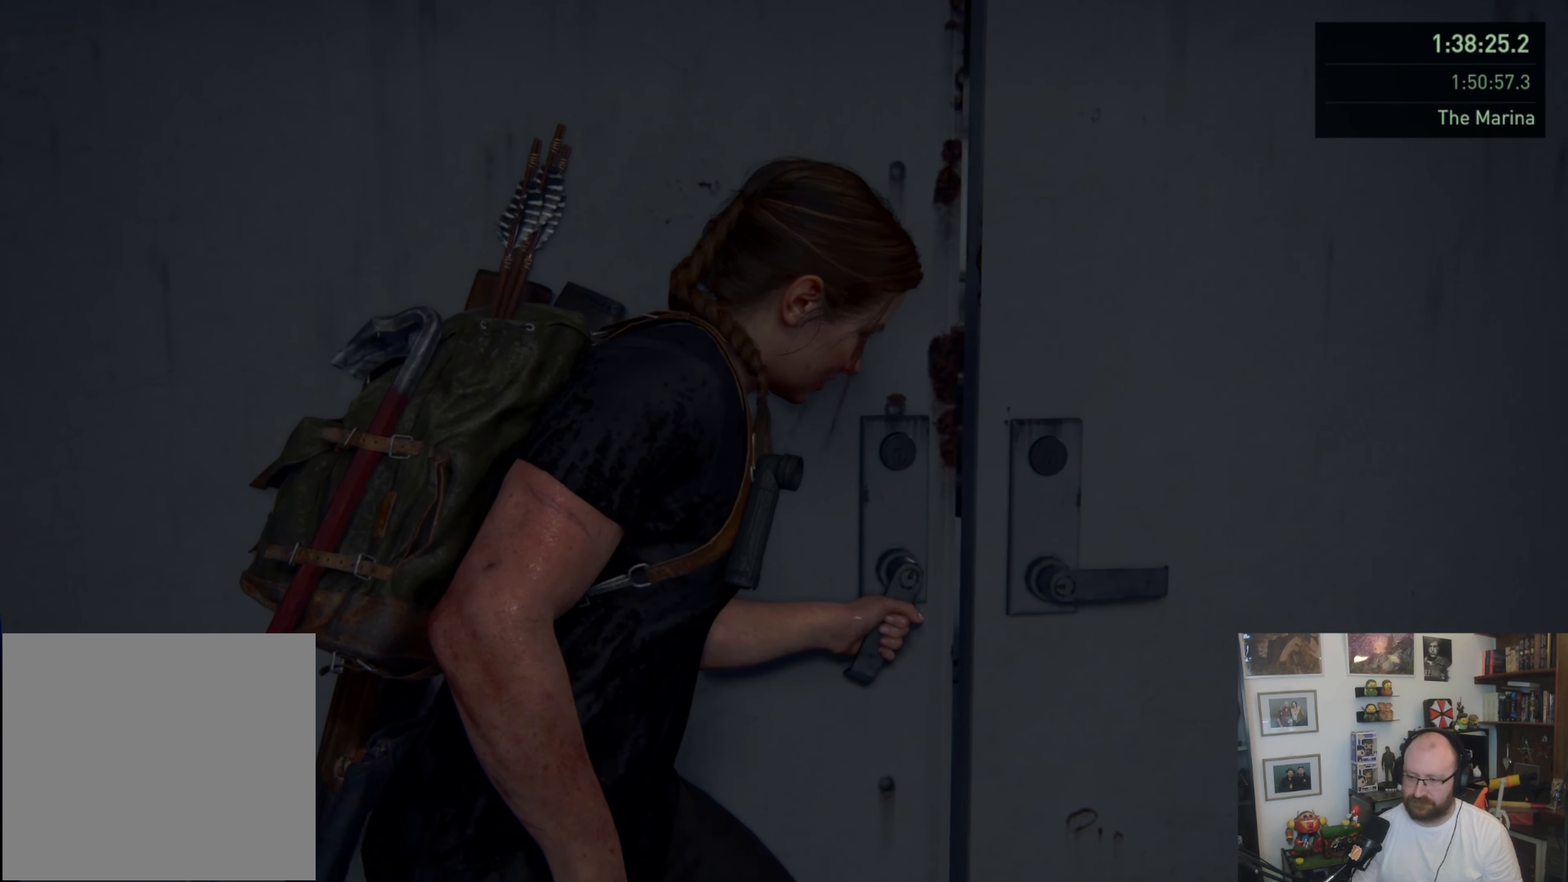
{"buttons": ["TRIANGLE"], "left_stick": "center", "right_stick": "center", "events": []}
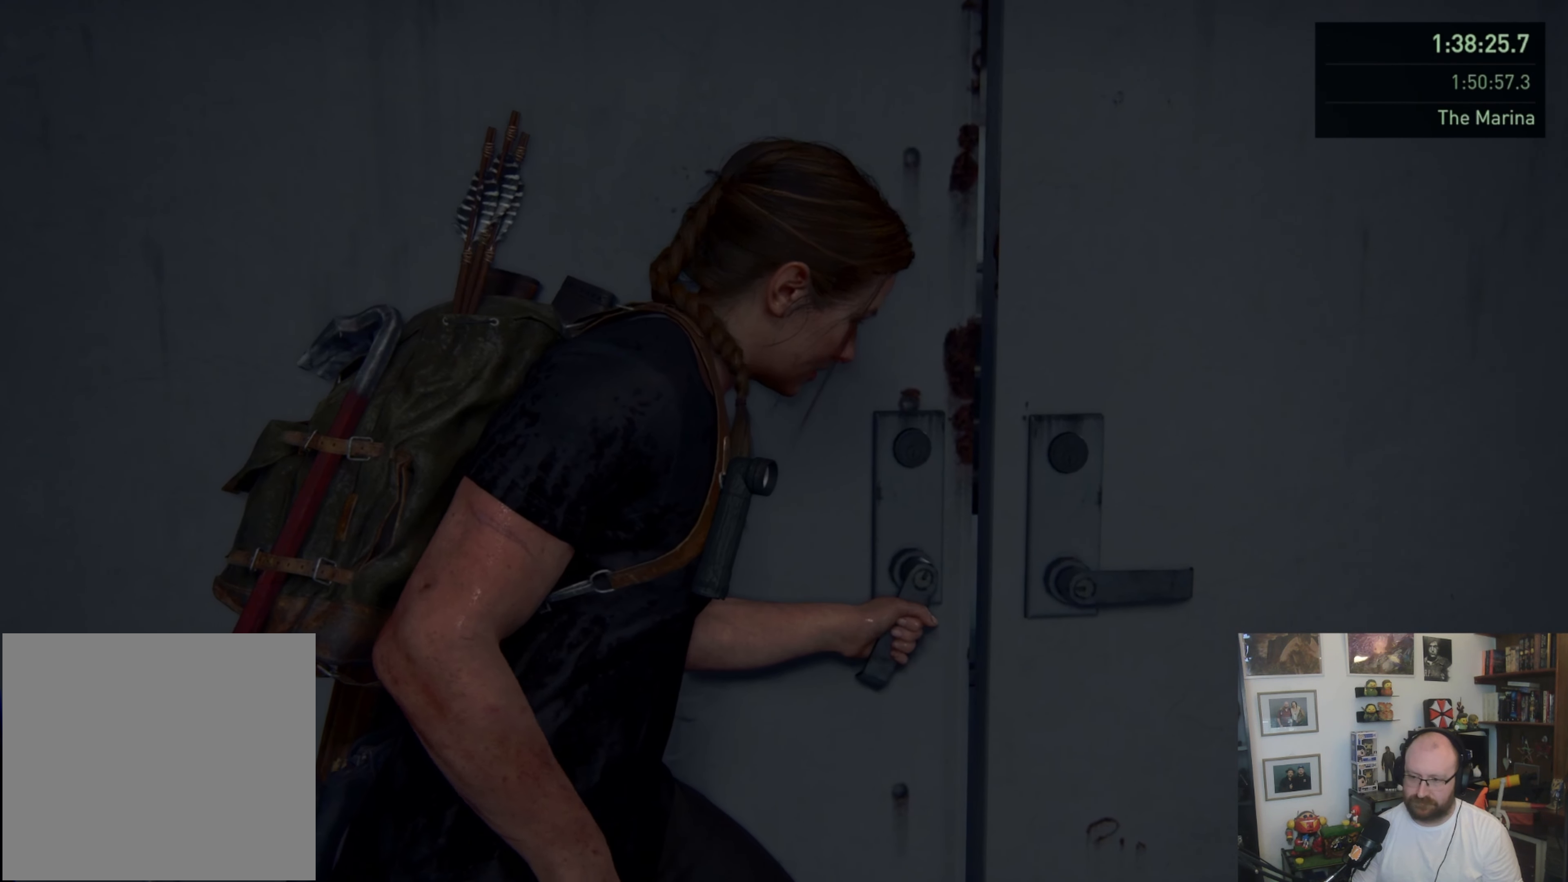
{"buttons": ["TRIANGLE"], "left_stick": "center", "right_stick": "center", "events": []}
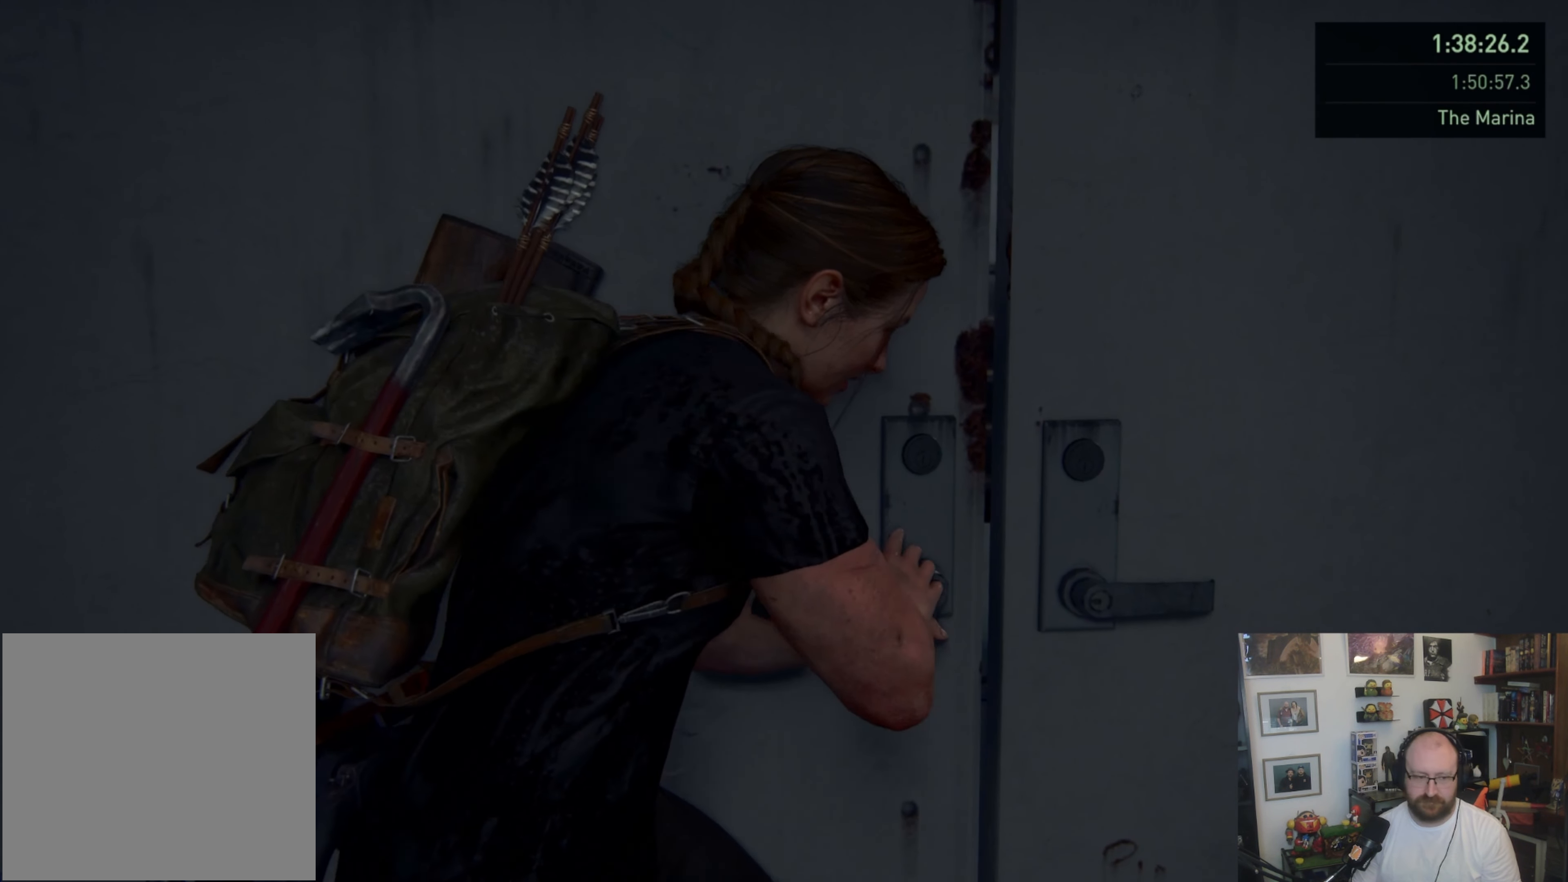
{"buttons": ["TRIANGLE"], "left_stick": "center", "right_stick": "center", "events": []}
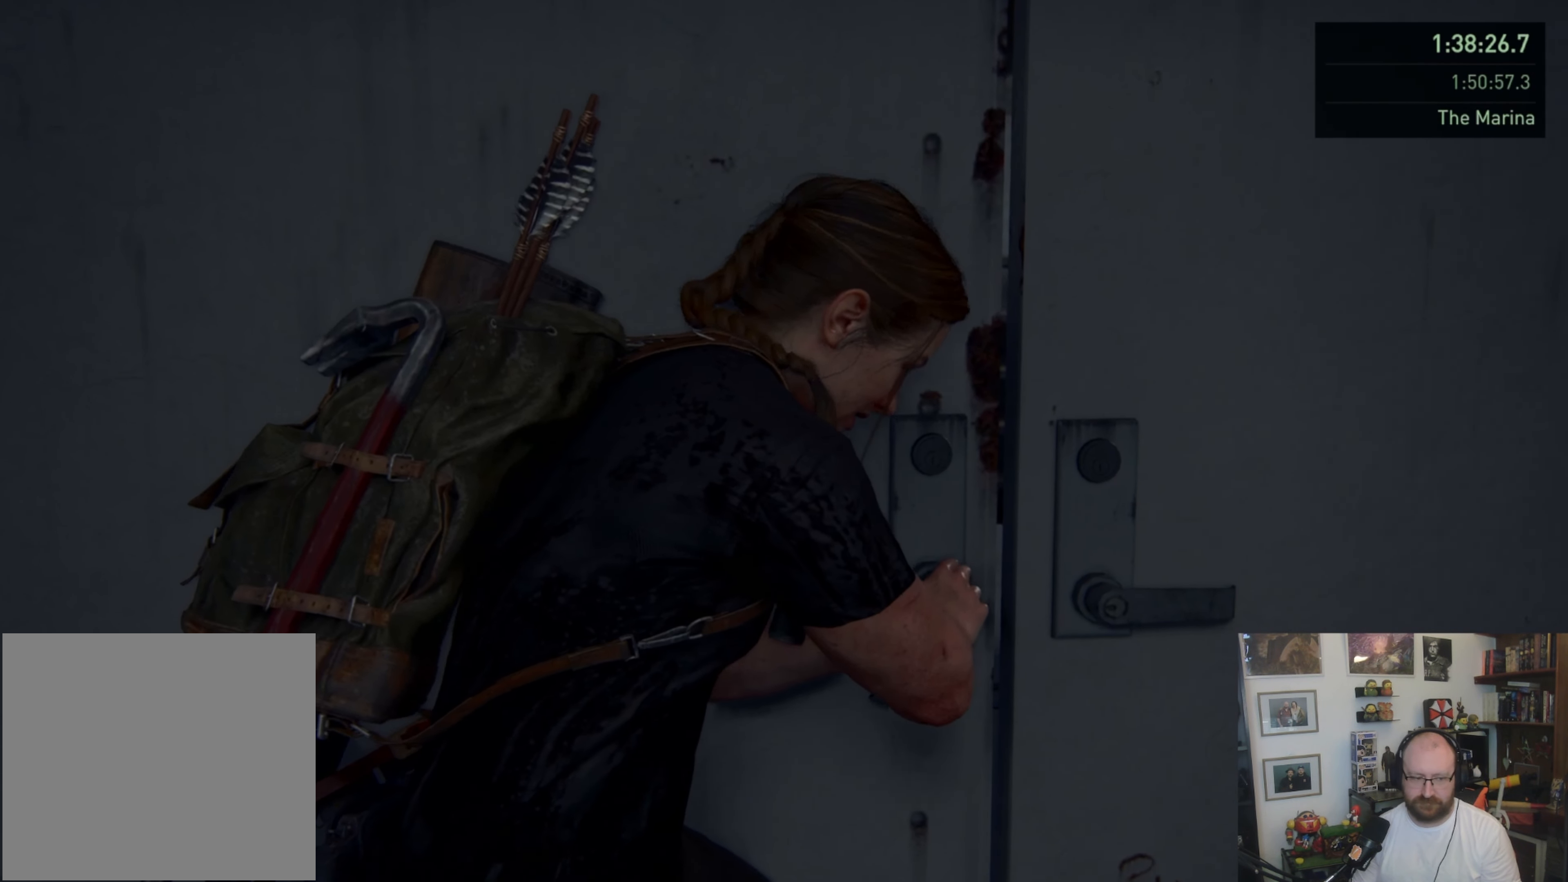
{"buttons": ["TRIANGLE"], "left_stick": "center", "right_stick": "center", "events": []}
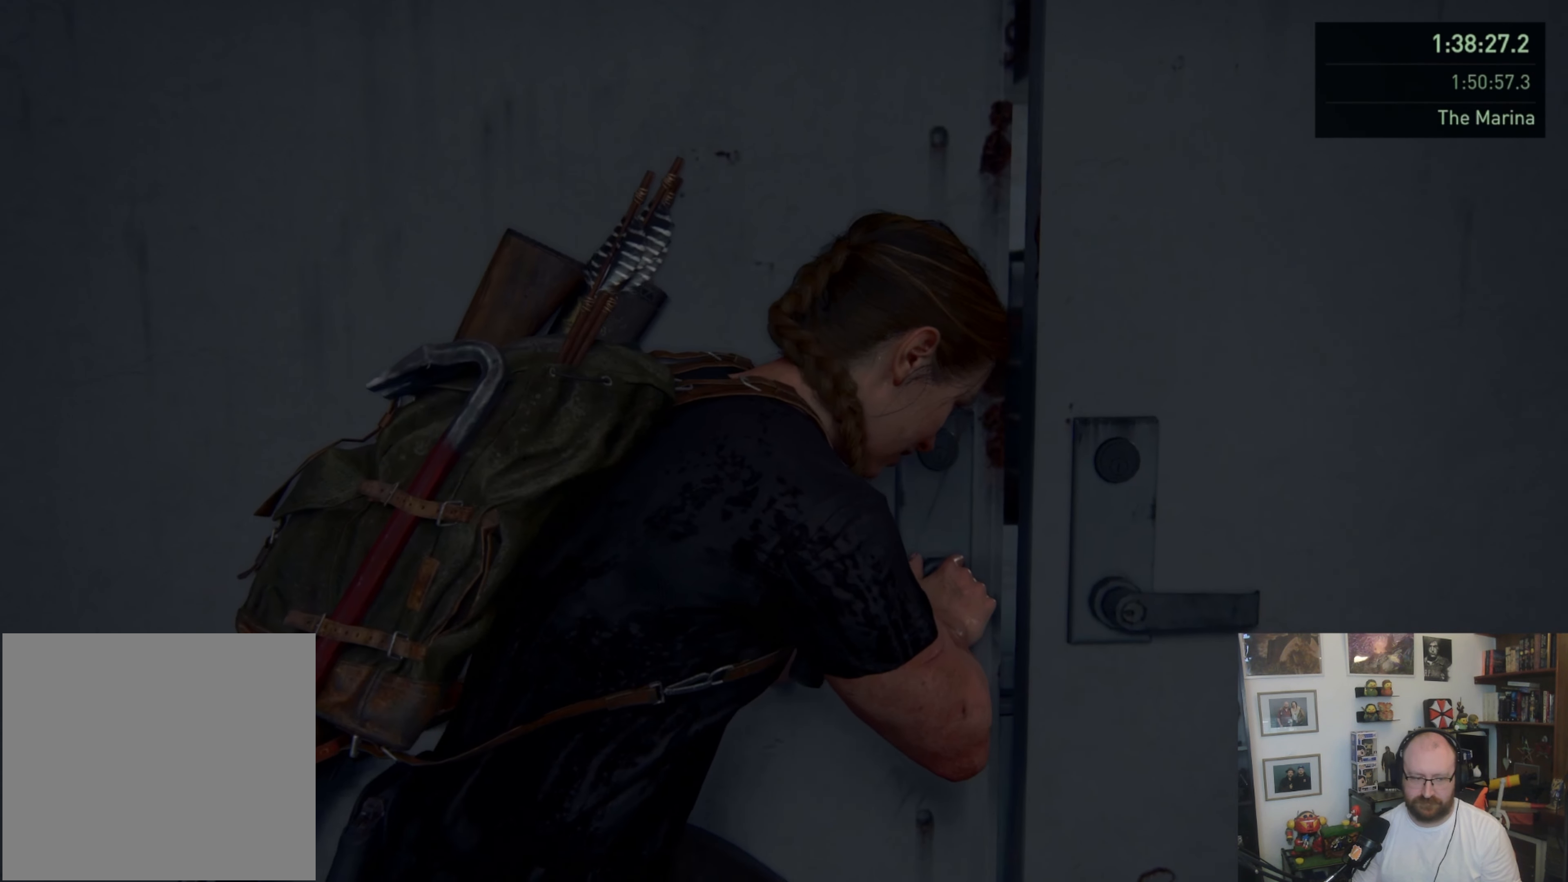
{"buttons": ["TRIANGLE"], "left_stick": "center", "right_stick": "center", "events": []}
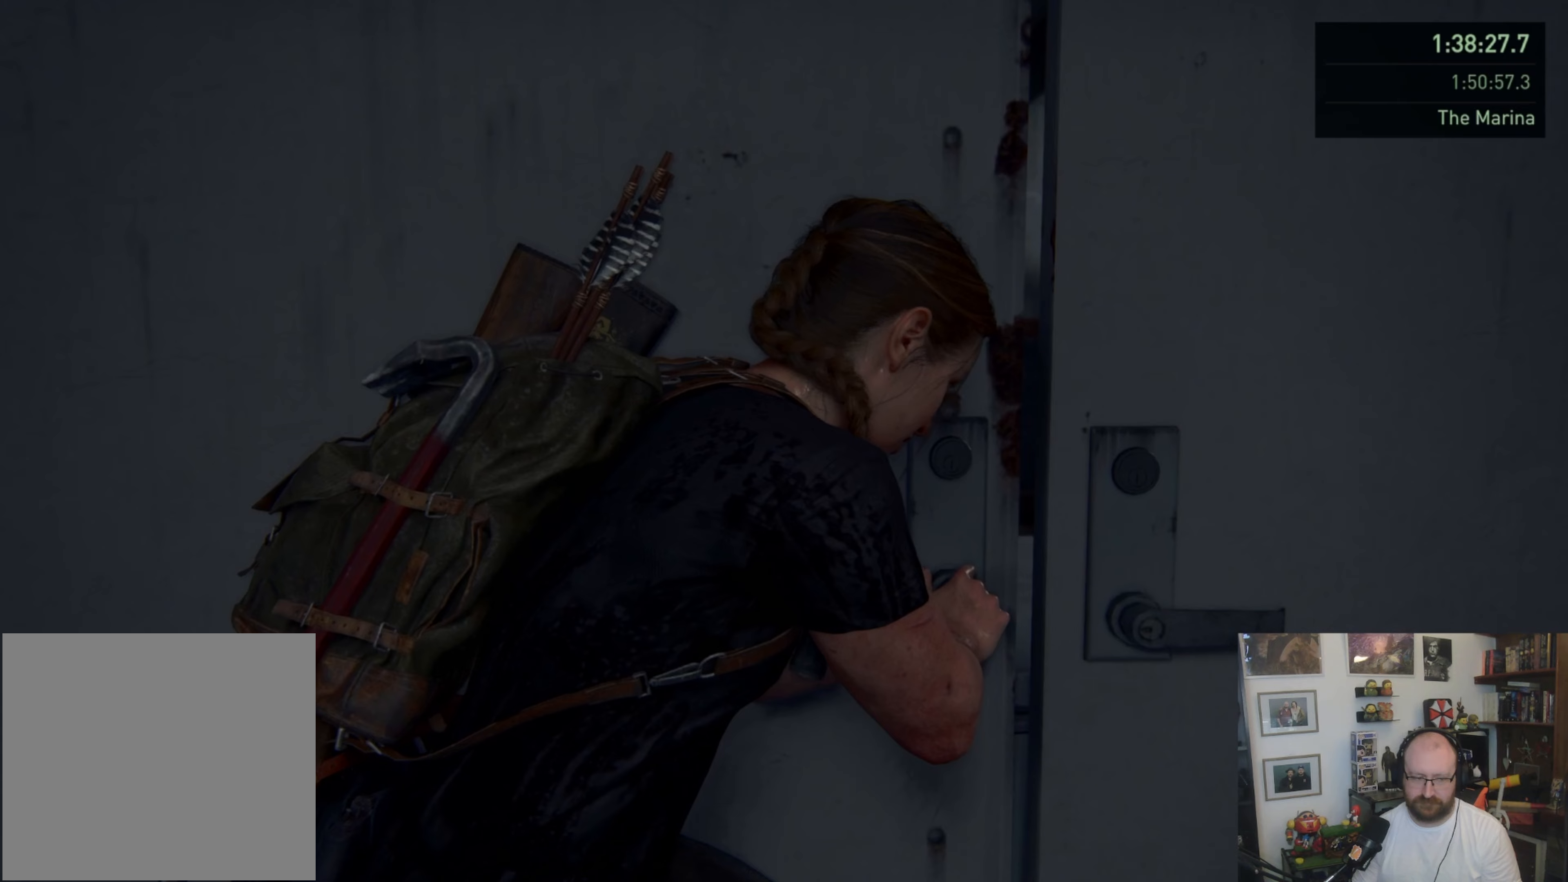
{"buttons": ["TRIANGLE"], "left_stick": "center", "right_stick": "center", "events": []}
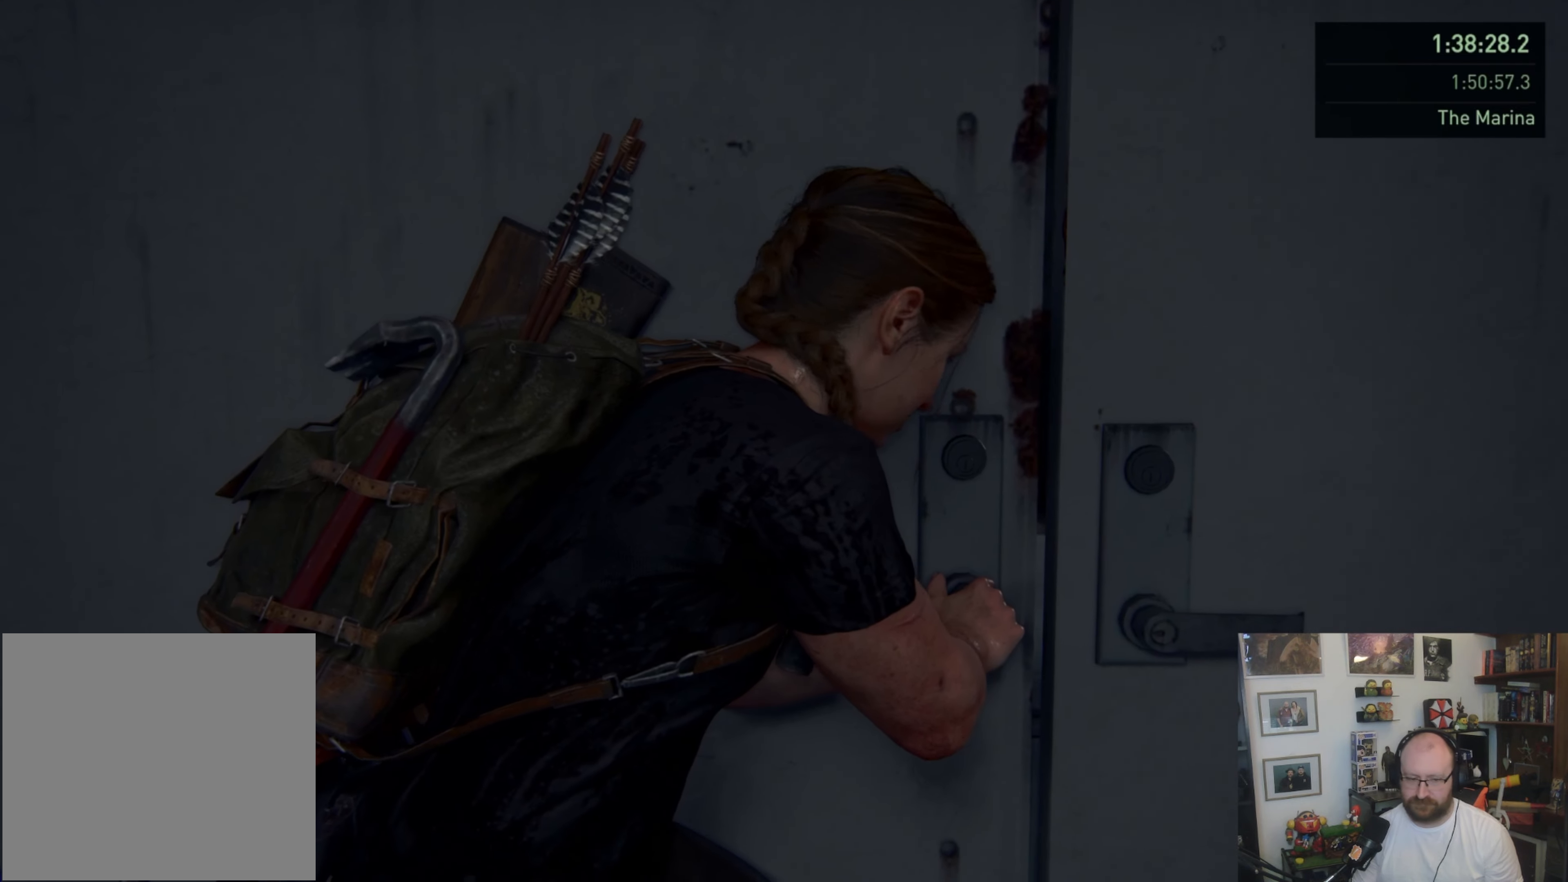
{"buttons": ["TRIANGLE"], "left_stick": "center", "right_stick": "center", "events": []}
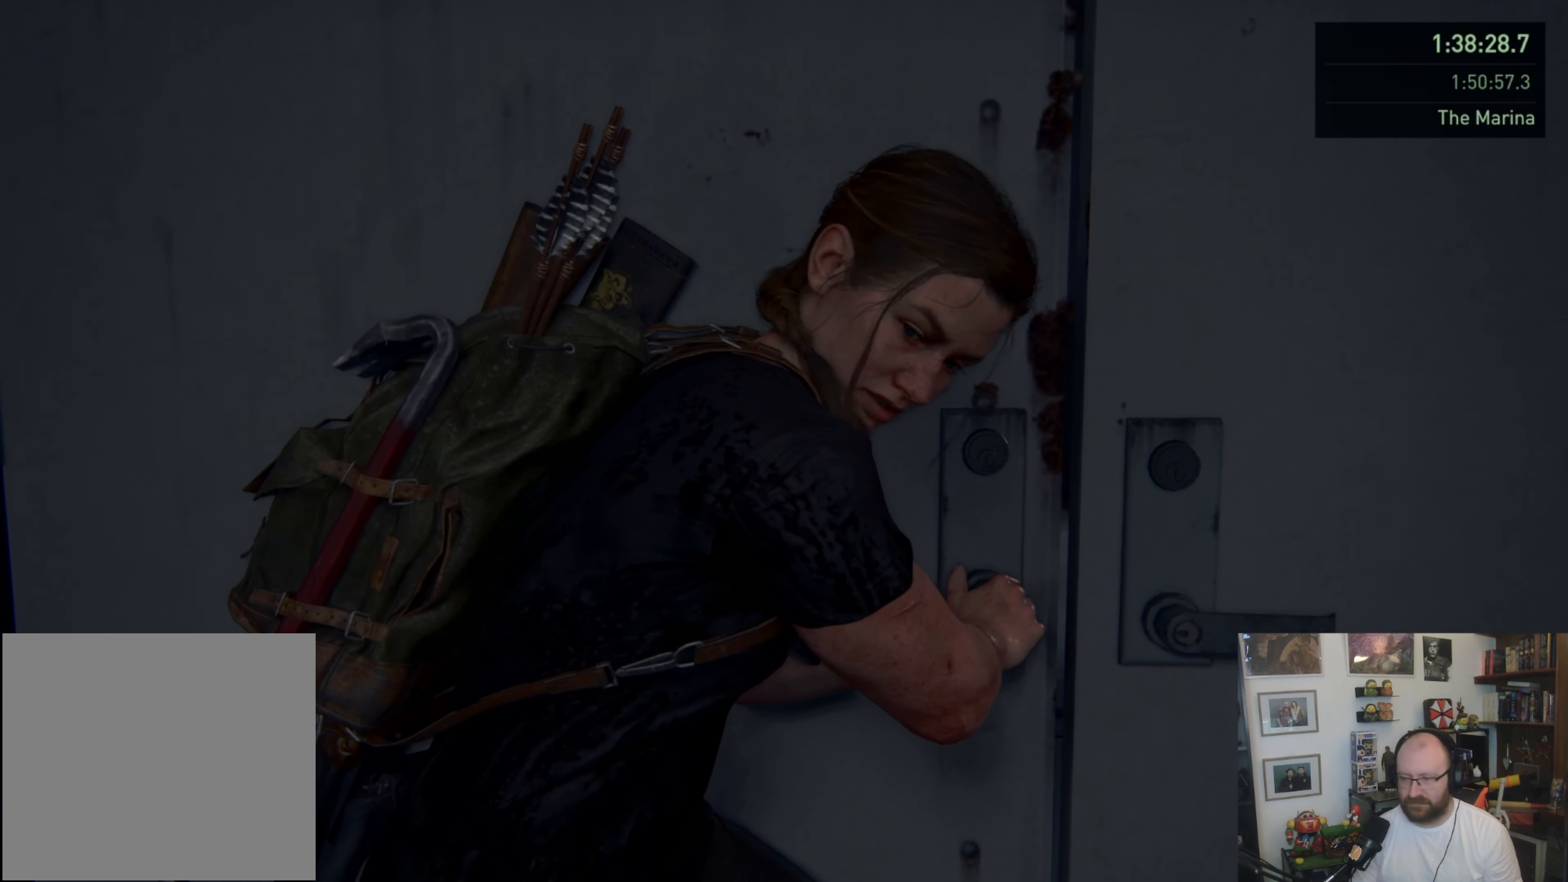
{"buttons": ["TRIANGLE"], "left_stick": "center", "right_stick": "center", "events": []}
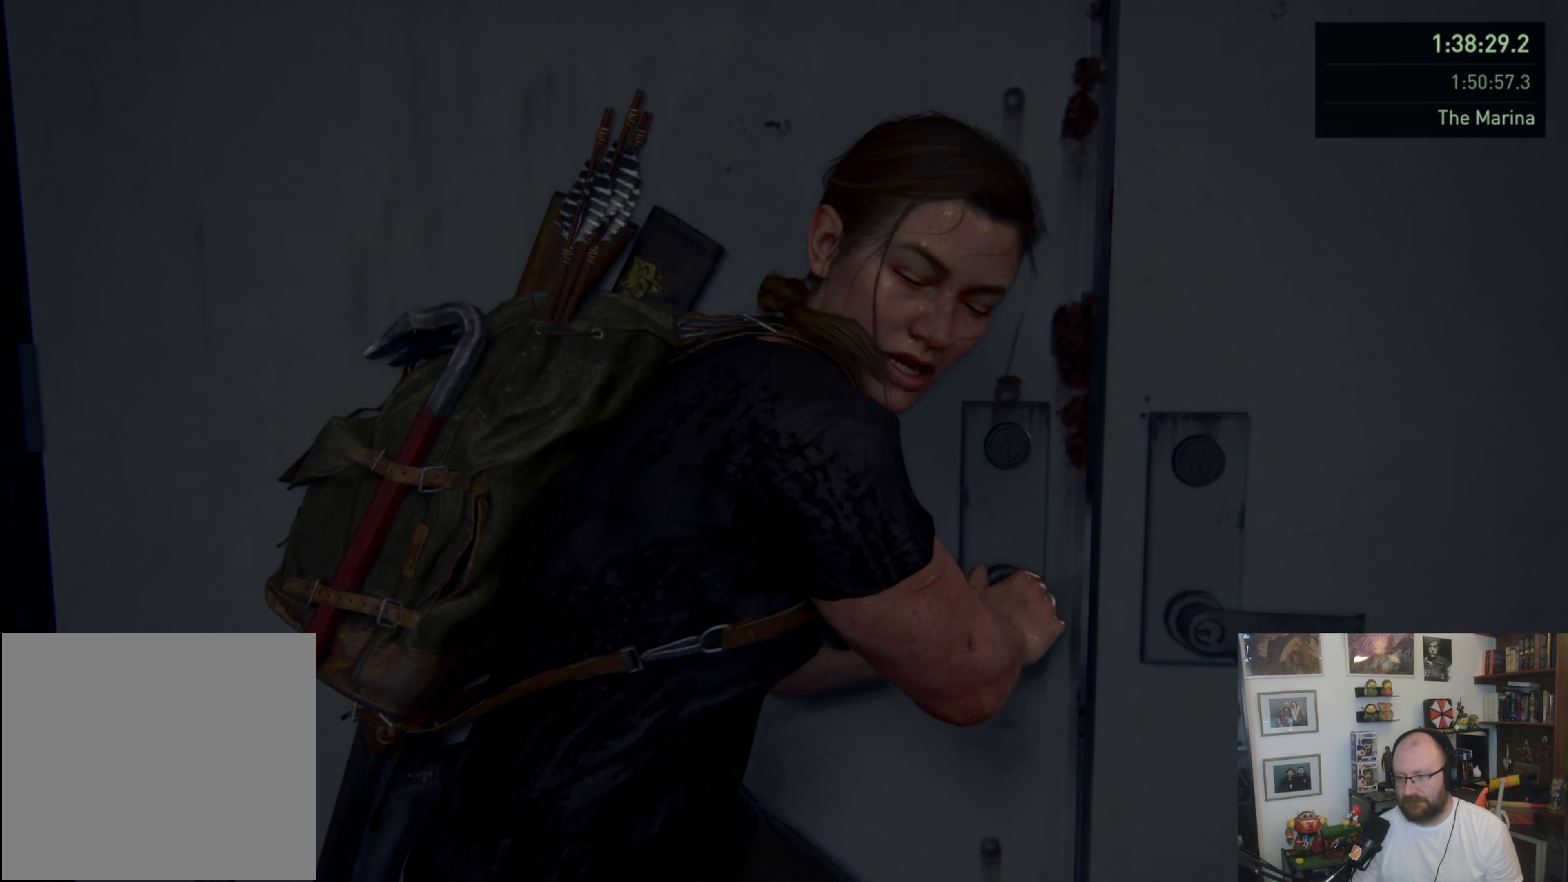
{"buttons": ["TRIANGLE"], "left_stick": "center", "right_stick": "center", "events": []}